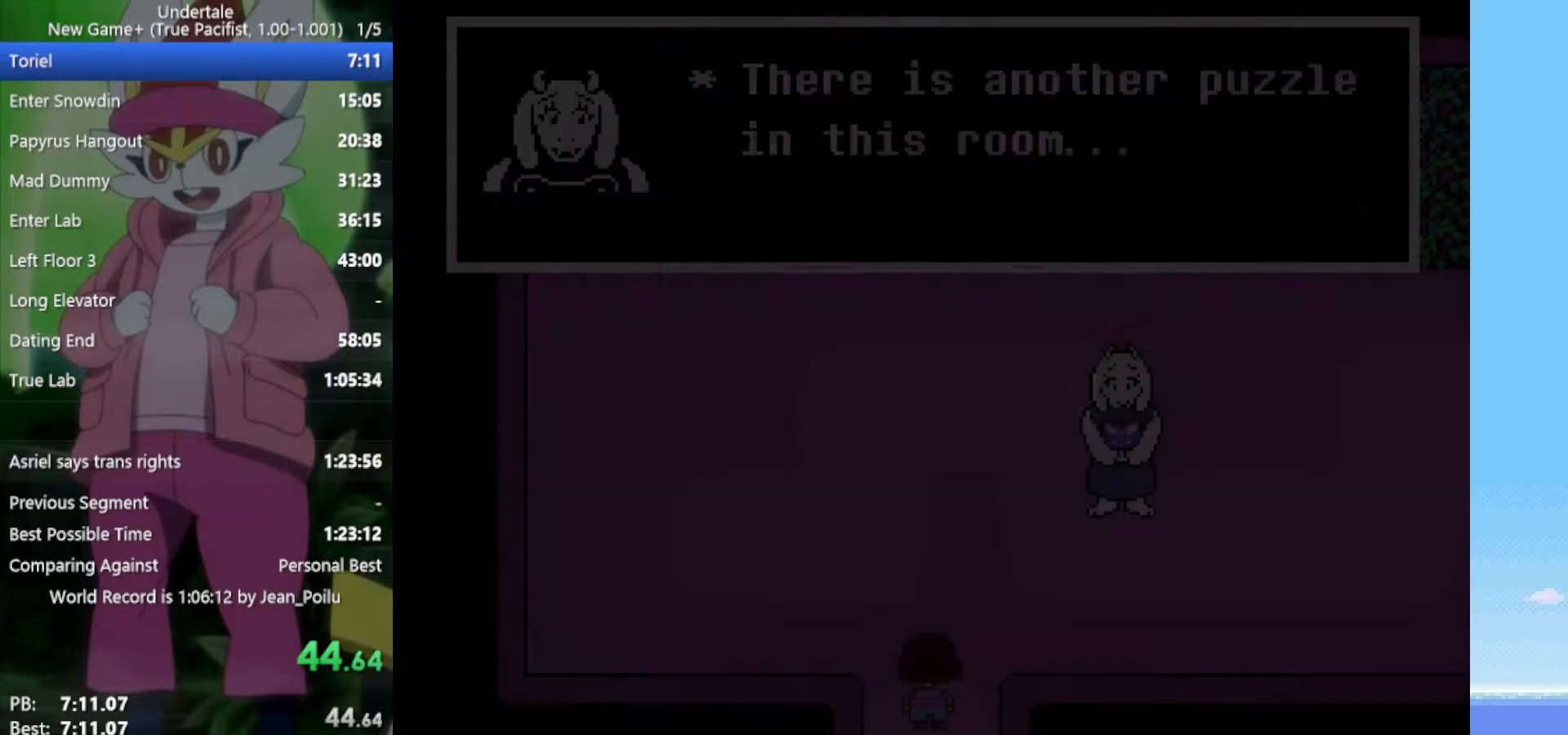
Gameplay with keyboard; each line is a JSON object with the keys held at the frame after it. "events" lists presses ("down") and releases ("up") of "c", "ctrl", "down", "left", "return", "right", "shift", "up", "x" and "z" between this image and that frame as [ms after this image, input, new state], when the widget could be followed in between. No other keys are recorded. Mouse input is not recorded.
{"keys": ["up"], "events": [[50, "return", "up"], [50, "shift", "up"], [50, "x", "down"], [50, "z", "down"], [100, "x", "up"], [100, "z", "up"], [133, "return", "down"], [133, "shift", "down"], [183, "return", "up"], [183, "shift", "up"], [183, "x", "down"], [183, "z", "down"], [233, "return", "down"], [233, "shift", "down"], [233, "x", "up"], [233, "z", "up"], [283, "return", "up"], [283, "shift", "up"], [317, "x", "down"], [317, "z", "down"], [367, "return", "down"], [367, "shift", "down"], [367, "x", "up"], [367, "z", "up"], [417, "return", "up"], [417, "shift", "up"], [467, "return", "down"], [467, "shift", "down"], [467, "x", "down"], [467, "z", "down"], [500, "return", "up"], [500, "shift", "up"], [500, "x", "up"], [500, "z", "up"]]}
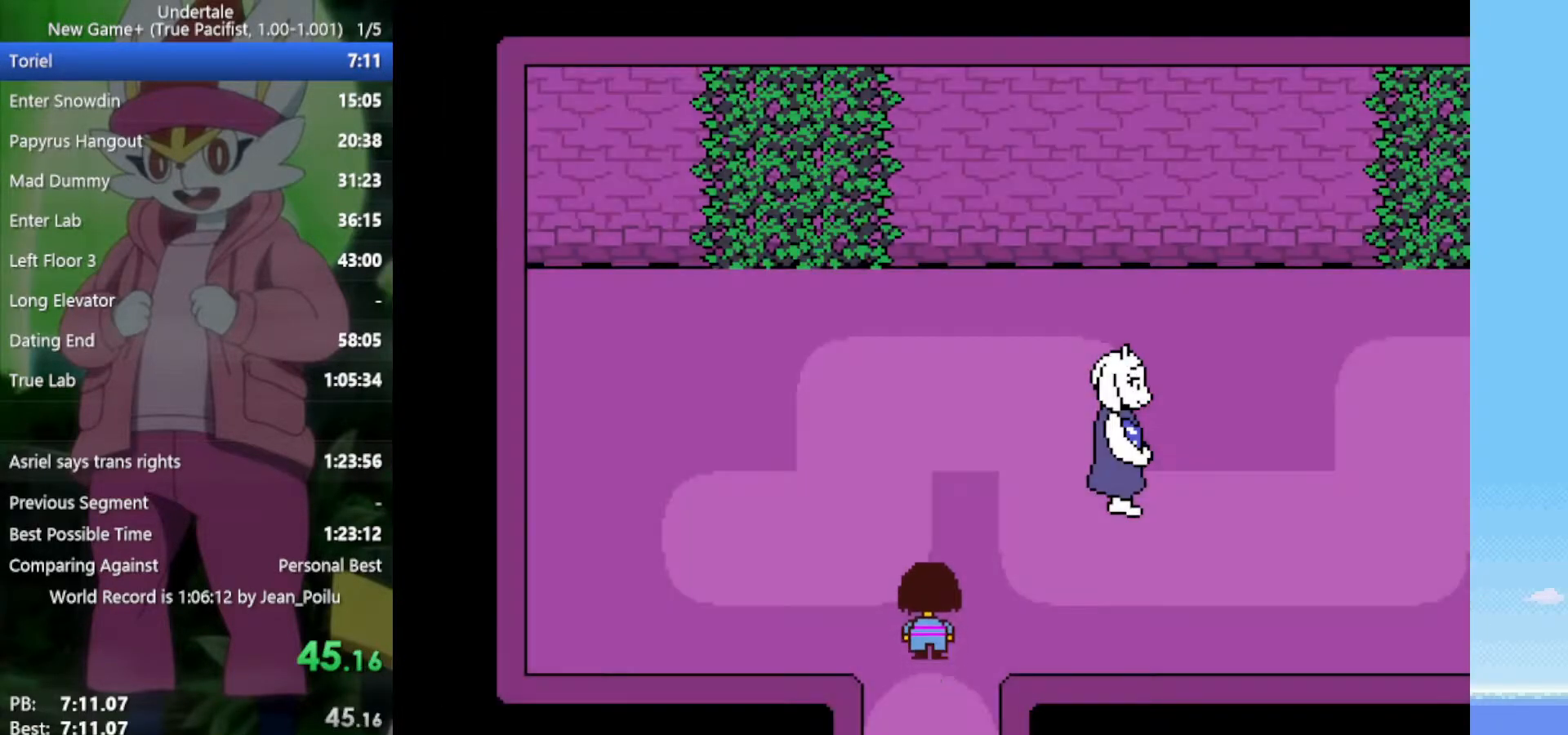
{"keys": ["right"], "events": [[50, "shift", "down"], [100, "shift", "up"], [100, "x", "down"], [100, "z", "down"], [150, "right", "down"], [150, "x", "up"], [150, "z", "up"], [467, "up", "up"]]}
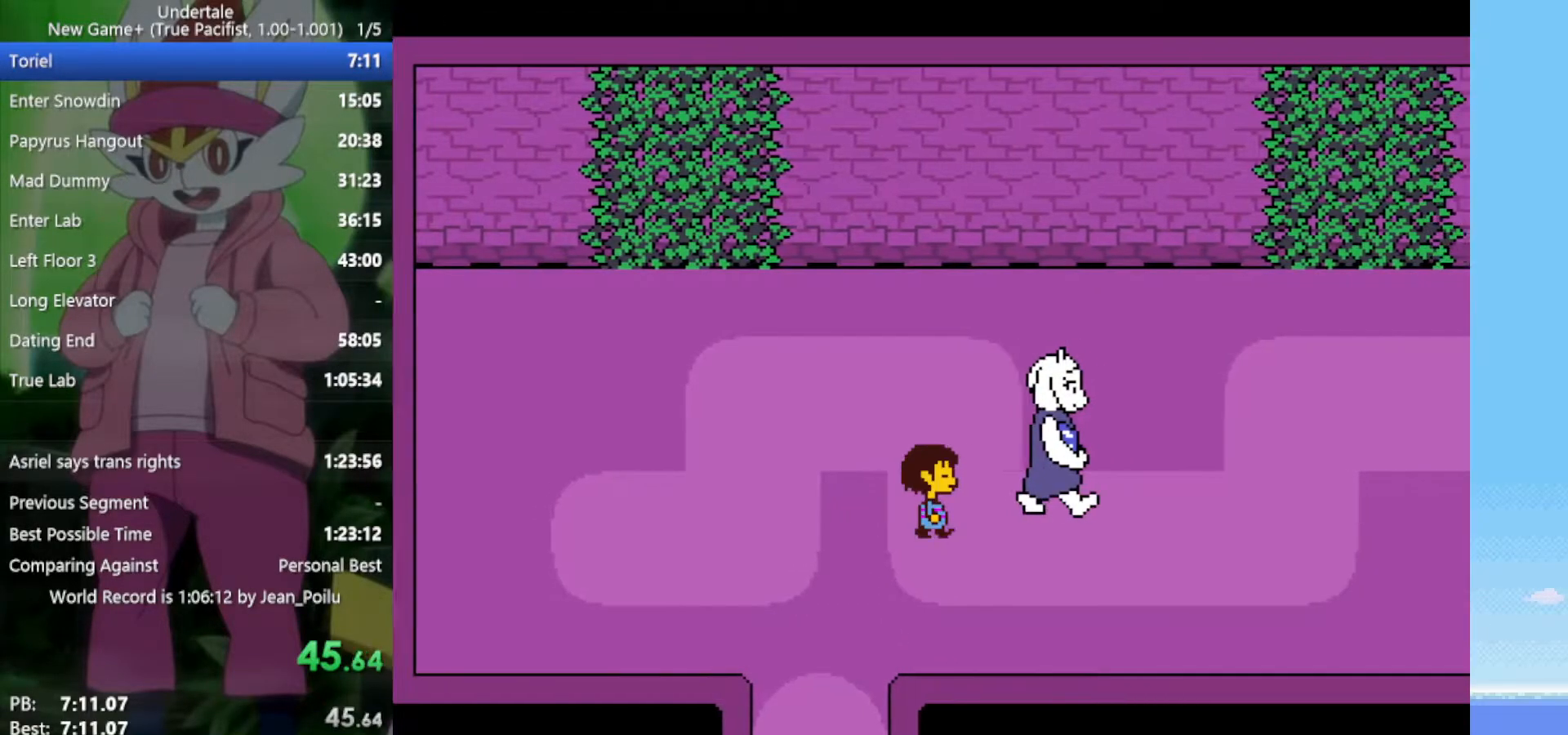
{"keys": ["right"], "events": []}
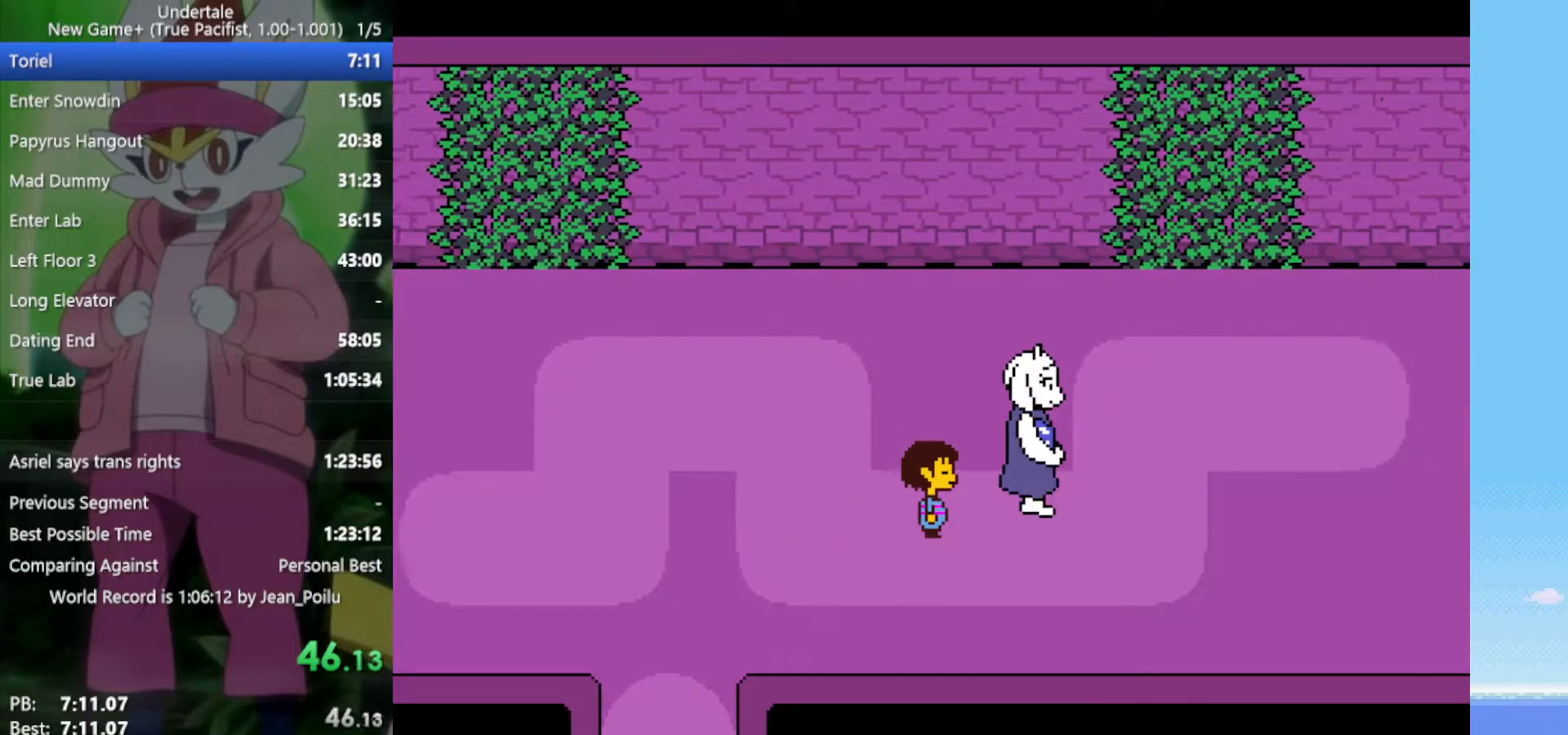
{"keys": ["right"], "events": [[250, "up", "down"], [333, "up", "up"]]}
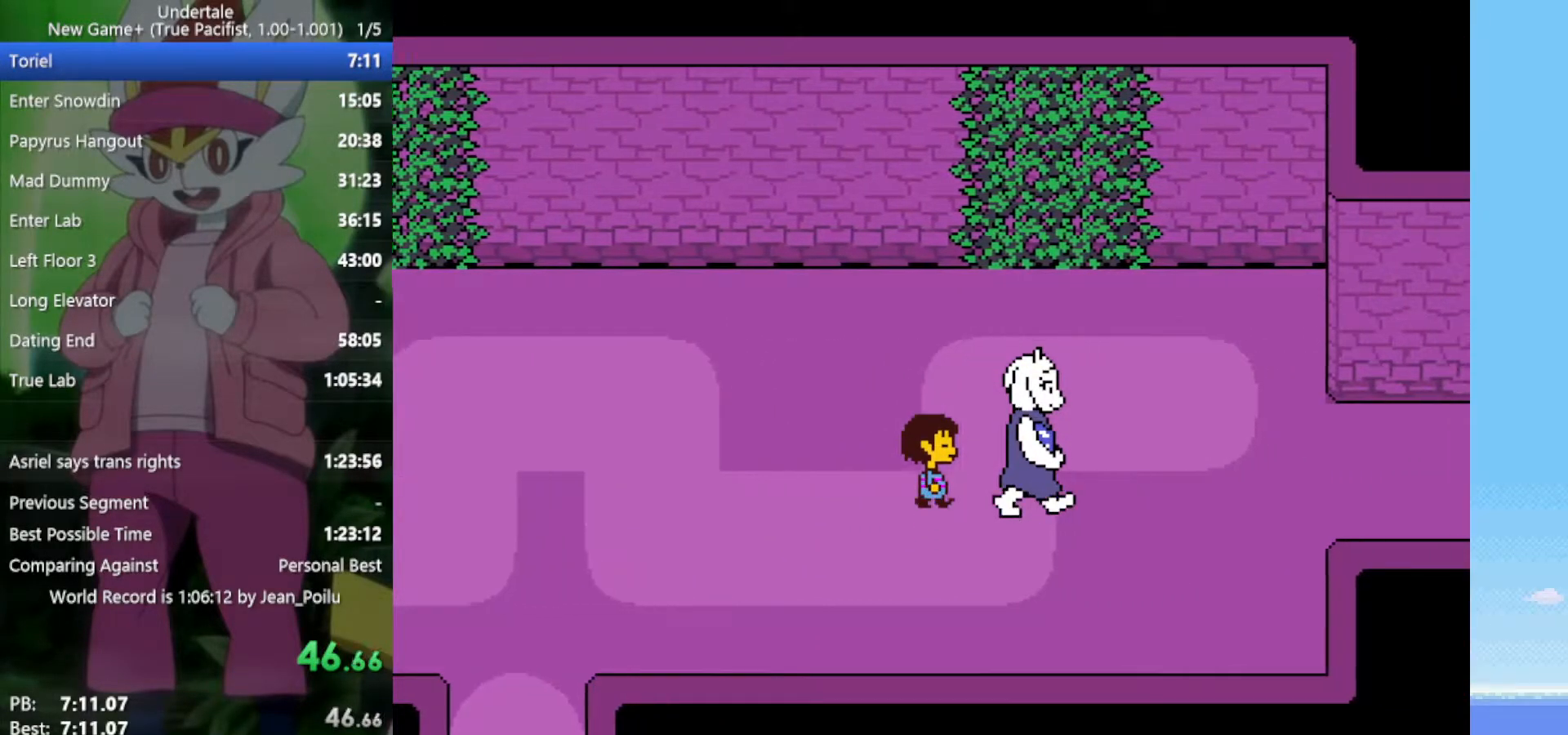
{"keys": ["right"], "events": []}
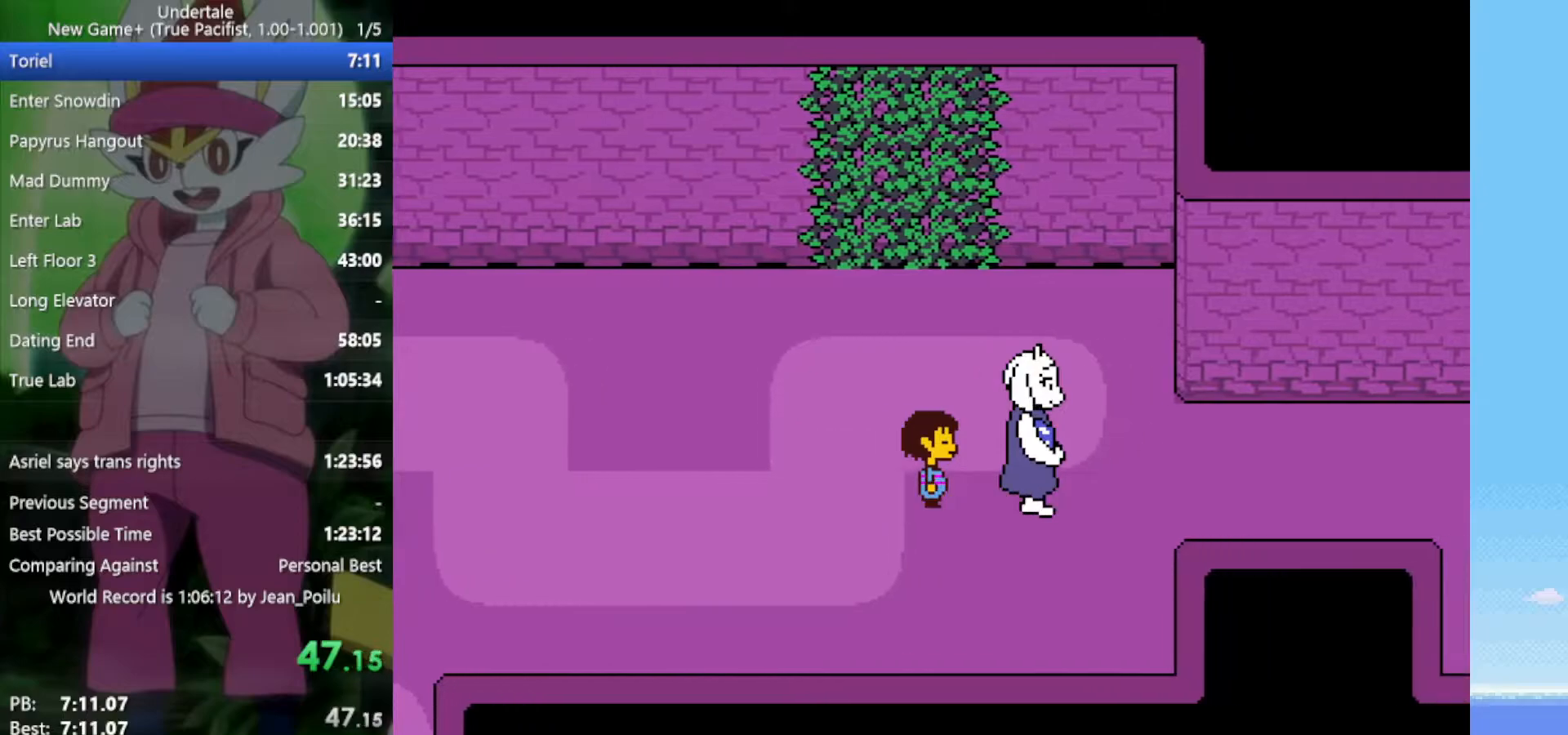
{"keys": ["right"], "events": [[333, "up", "down"], [383, "up", "up"]]}
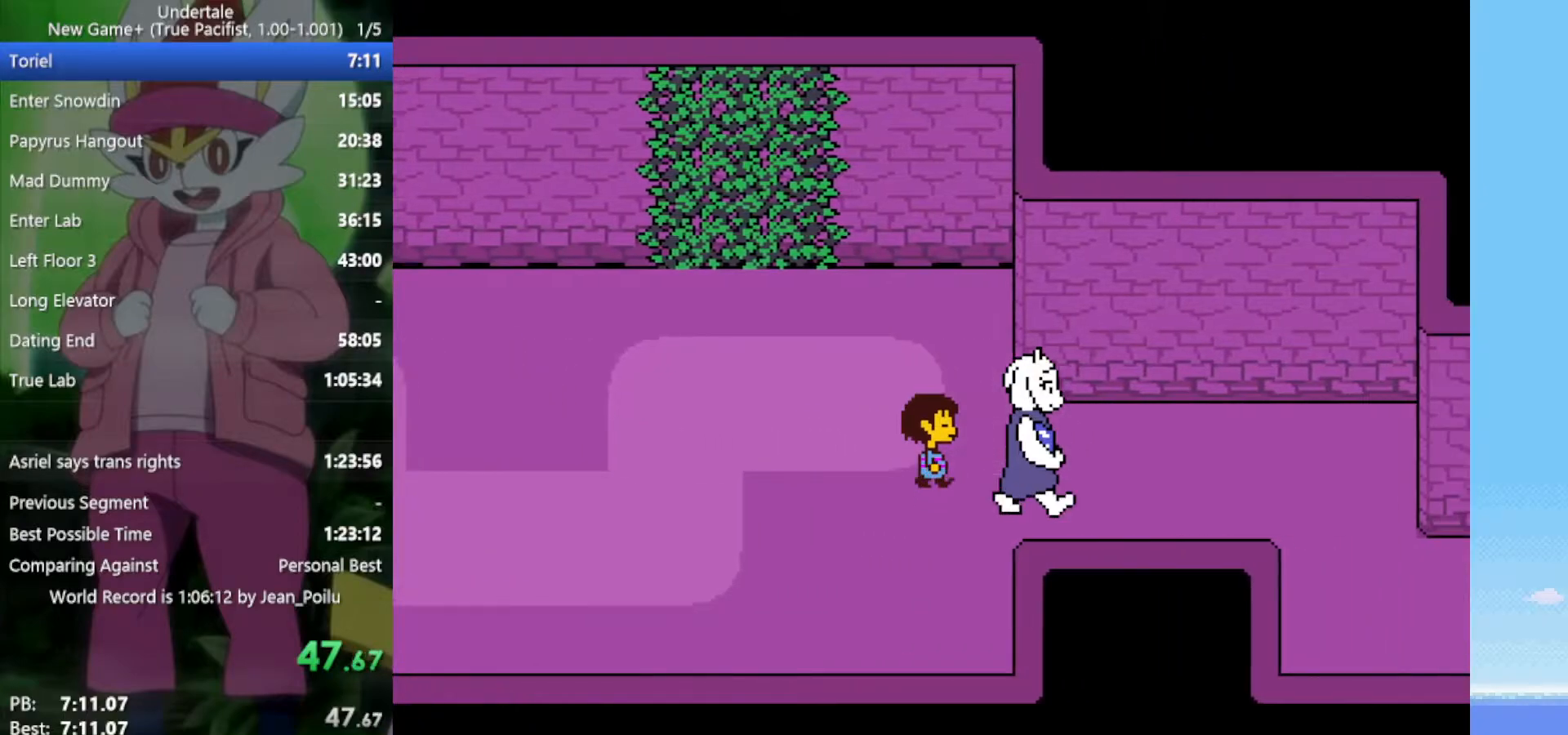
{"keys": ["right"], "events": []}
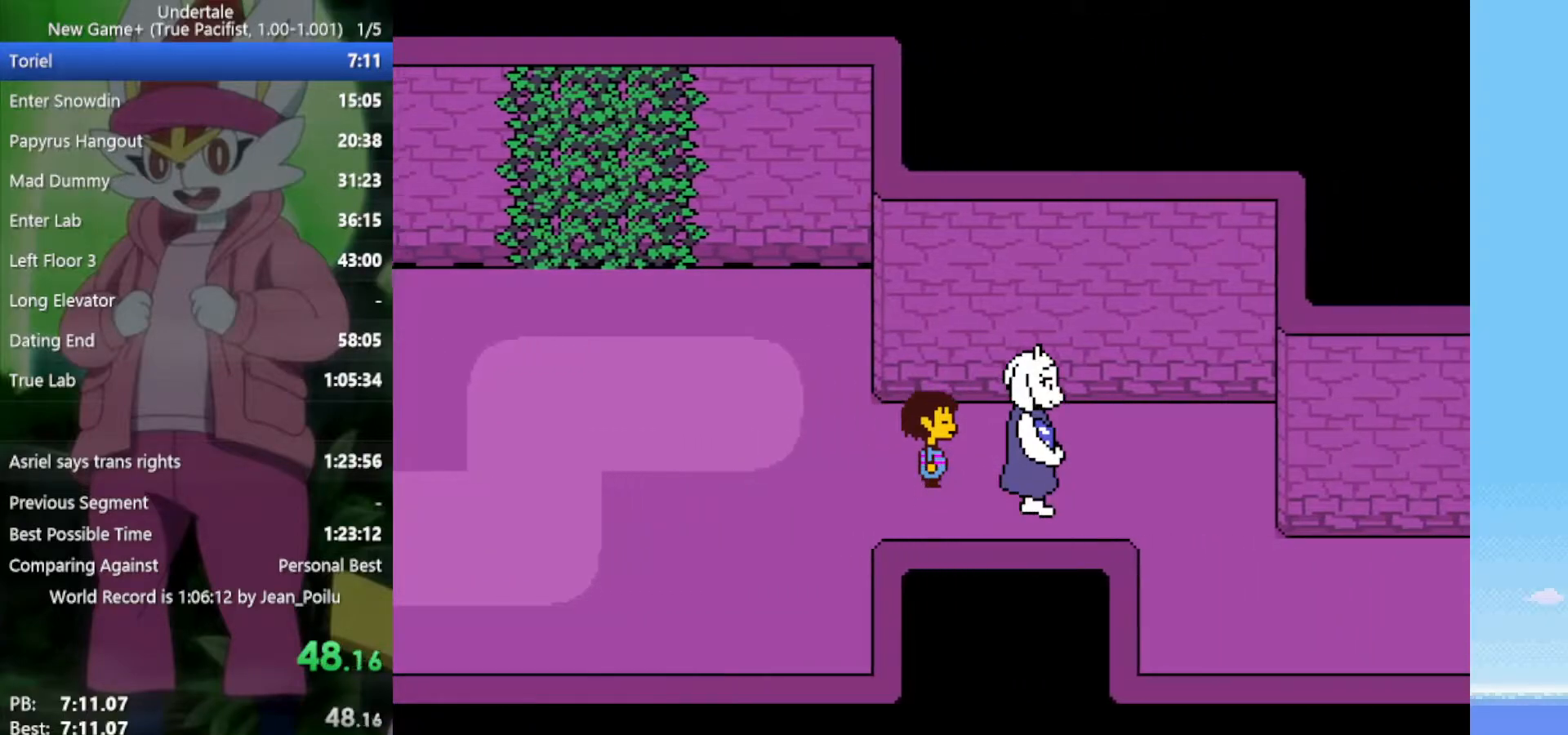
{"keys": ["right"], "events": []}
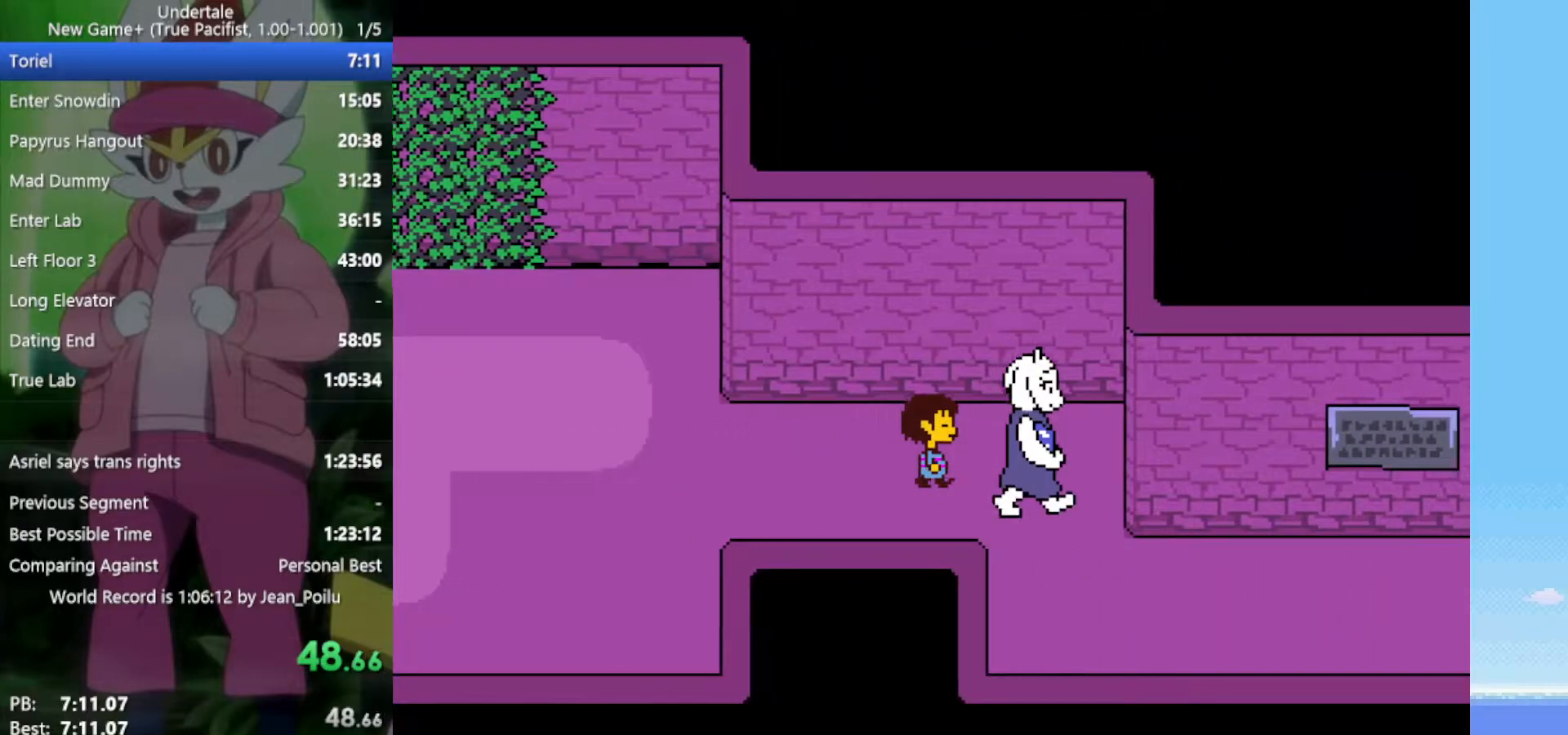
{"keys": ["down", "right"], "events": [[117, "down", "down"]]}
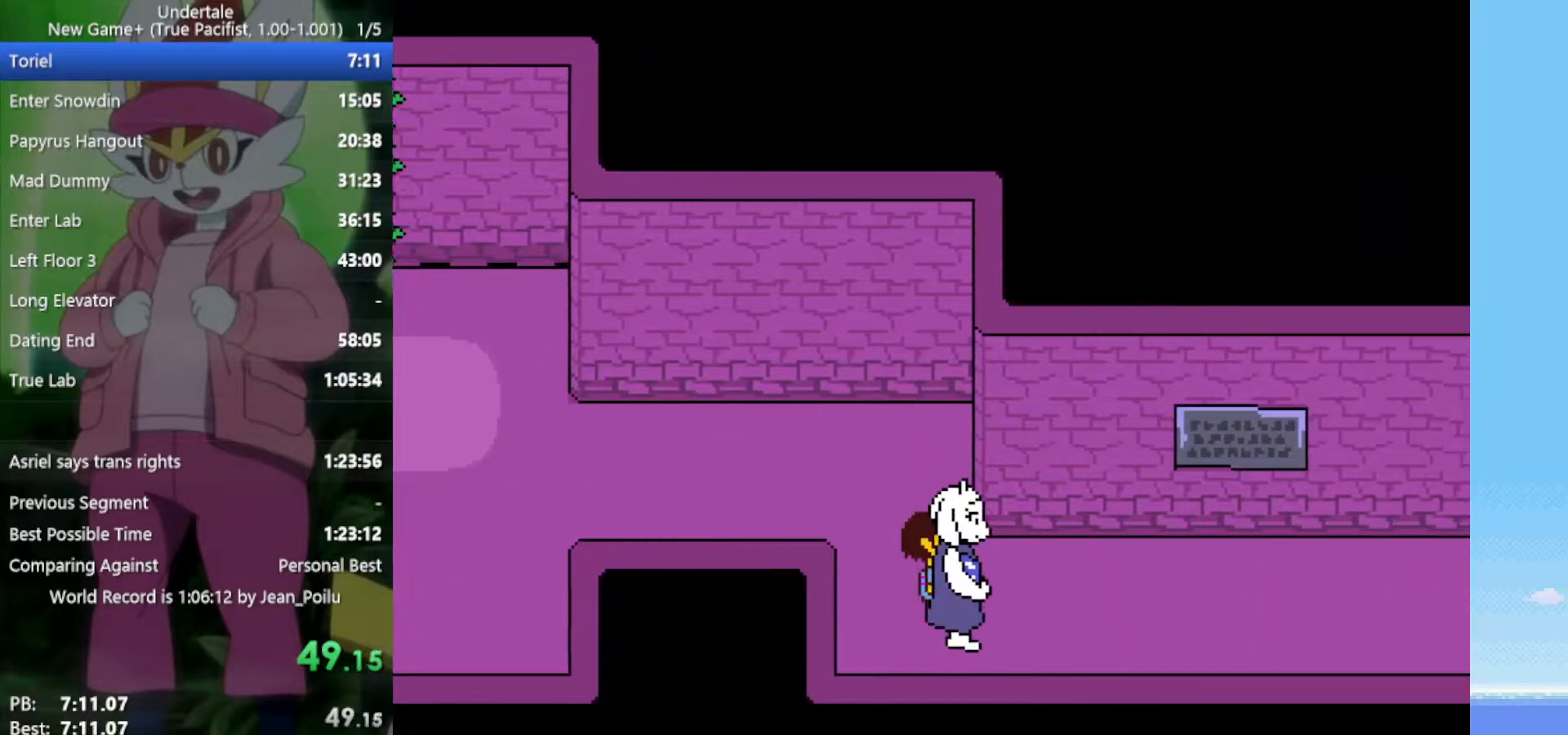
{"keys": [], "events": [[450, "down", "up"], [450, "right", "up"]]}
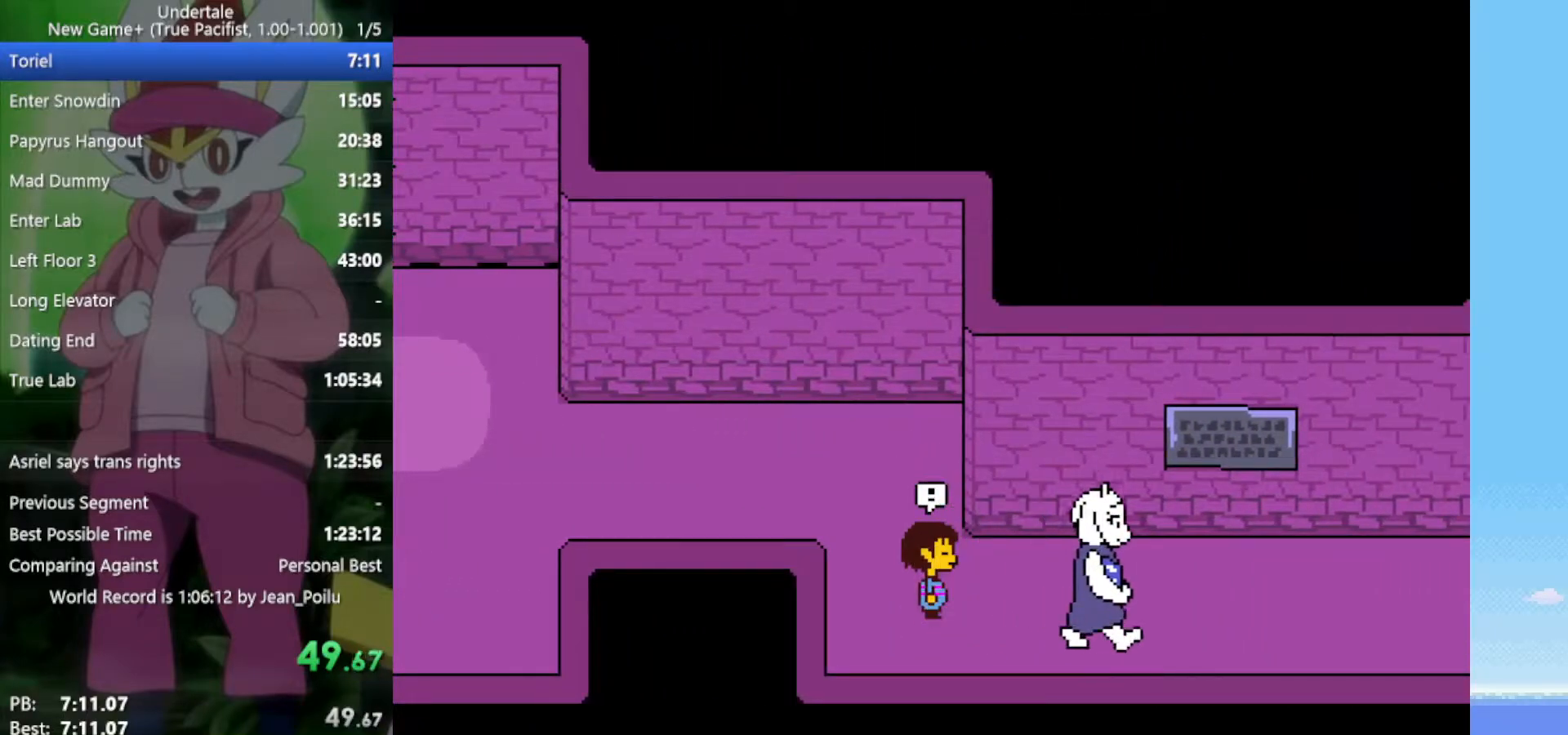
{"keys": [], "events": []}
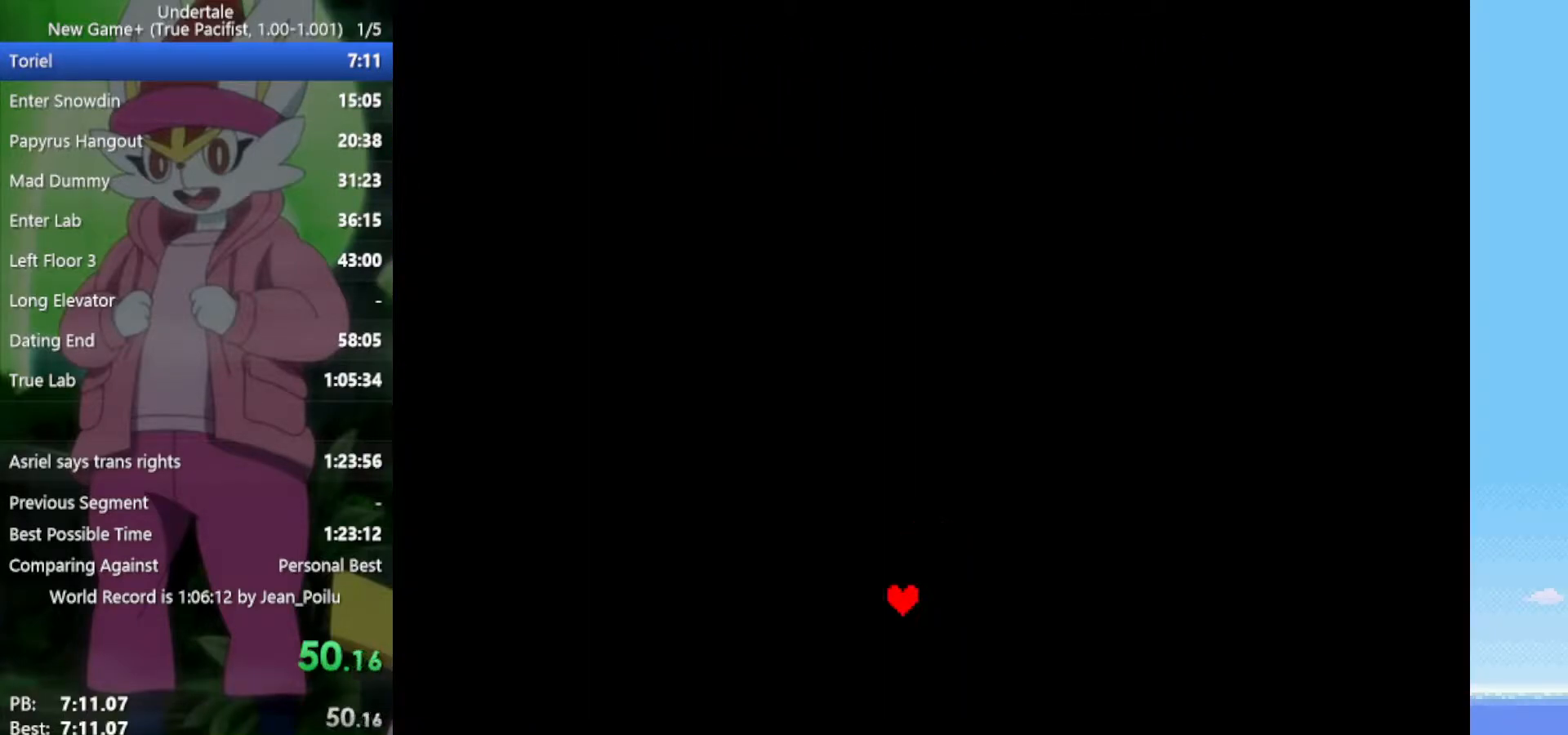
{"keys": [], "events": []}
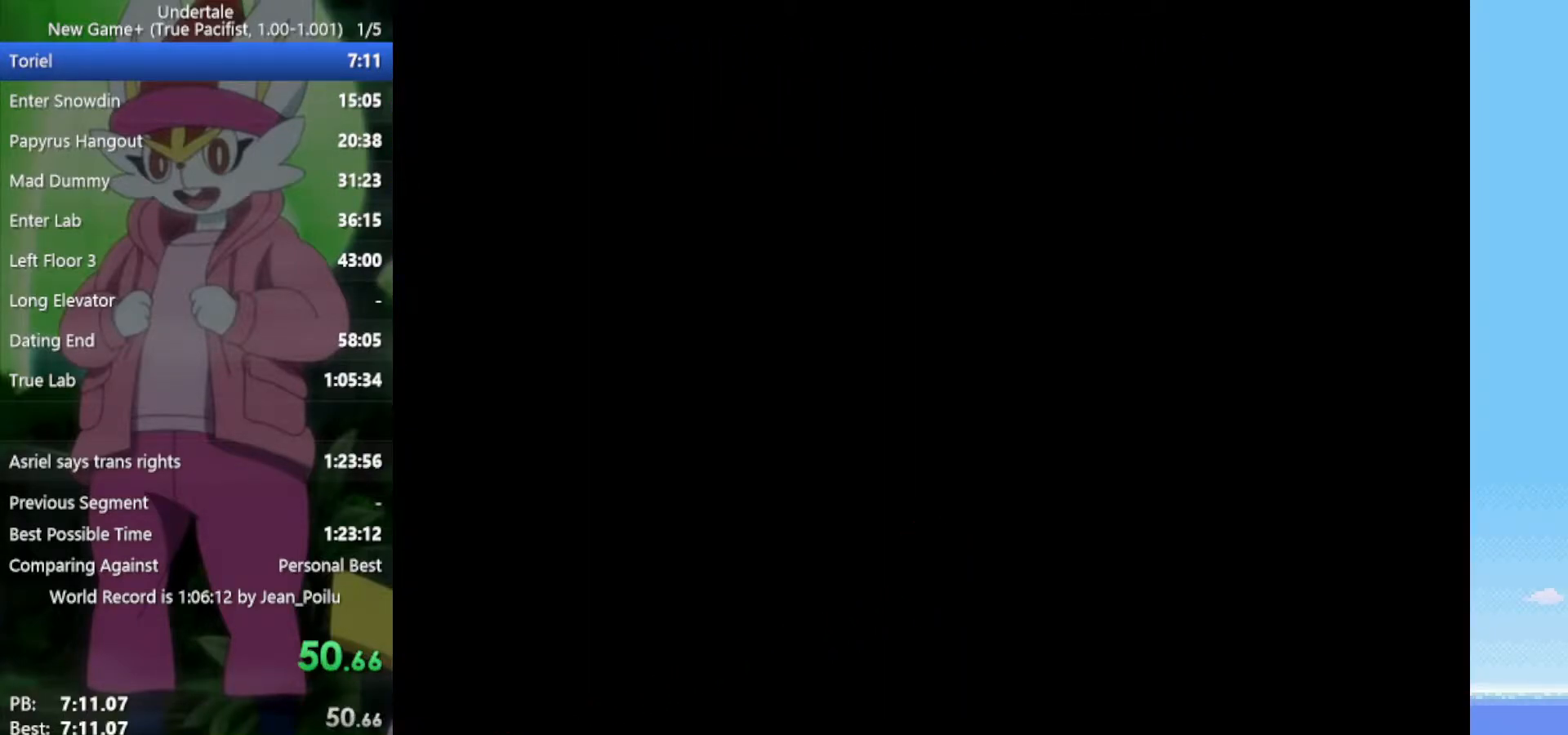
{"keys": ["down"], "events": [[283, "left", "down"], [317, "left", "up"], [417, "z", "down"], [500, "down", "down"], [500, "z", "up"]]}
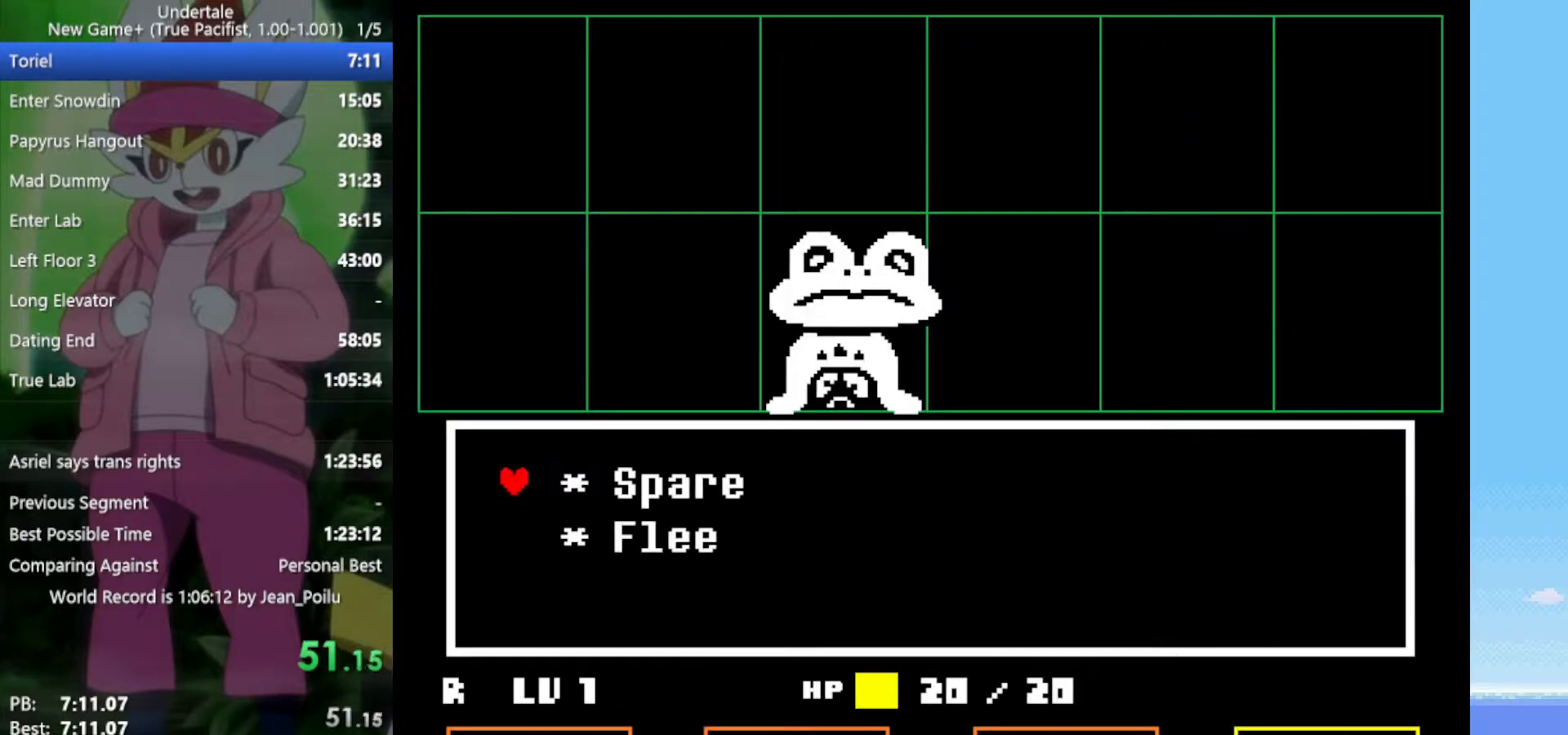
{"keys": ["right"], "events": [[100, "down", "up"], [100, "z", "down"], [133, "right", "down"], [183, "z", "up"]]}
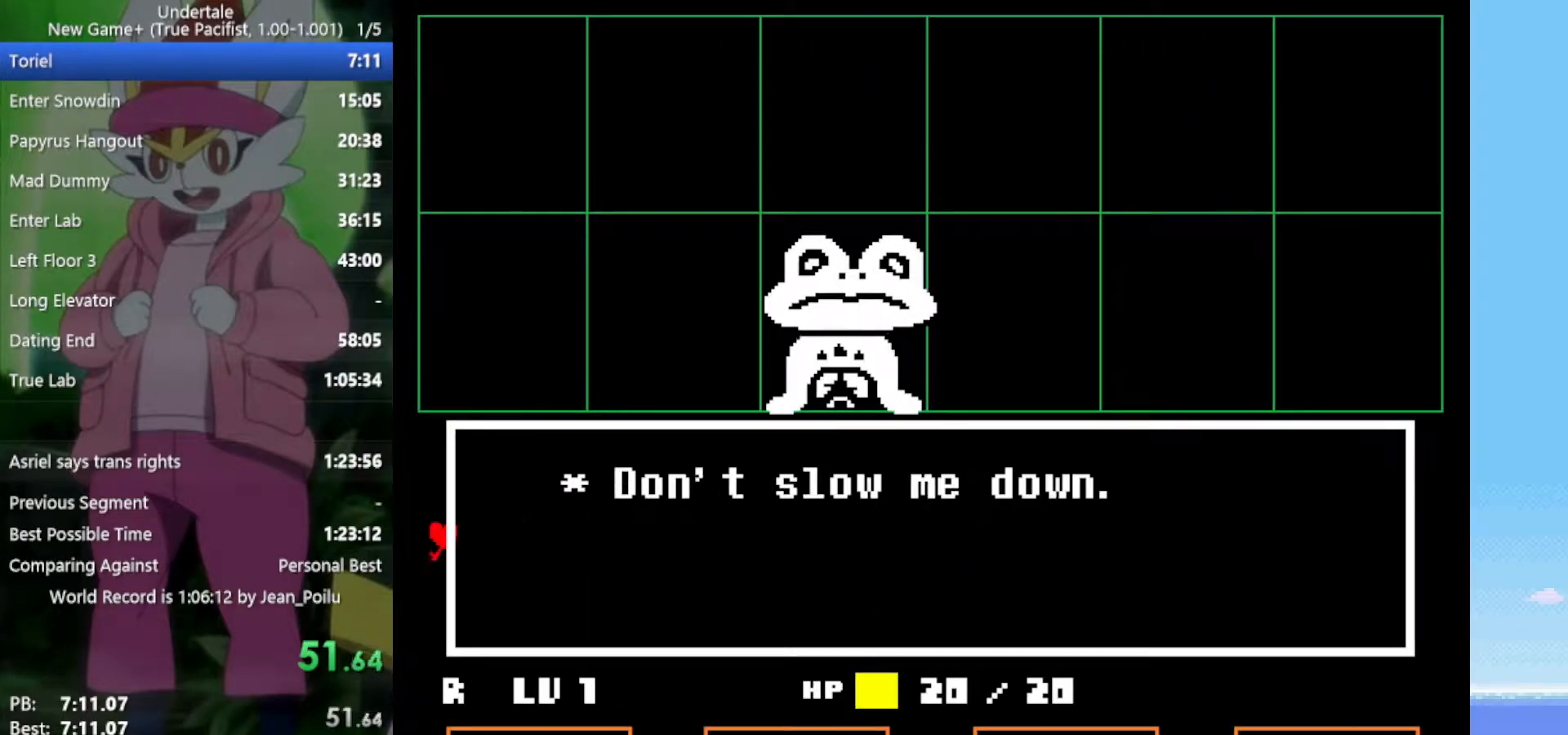
{"keys": ["right"], "events": []}
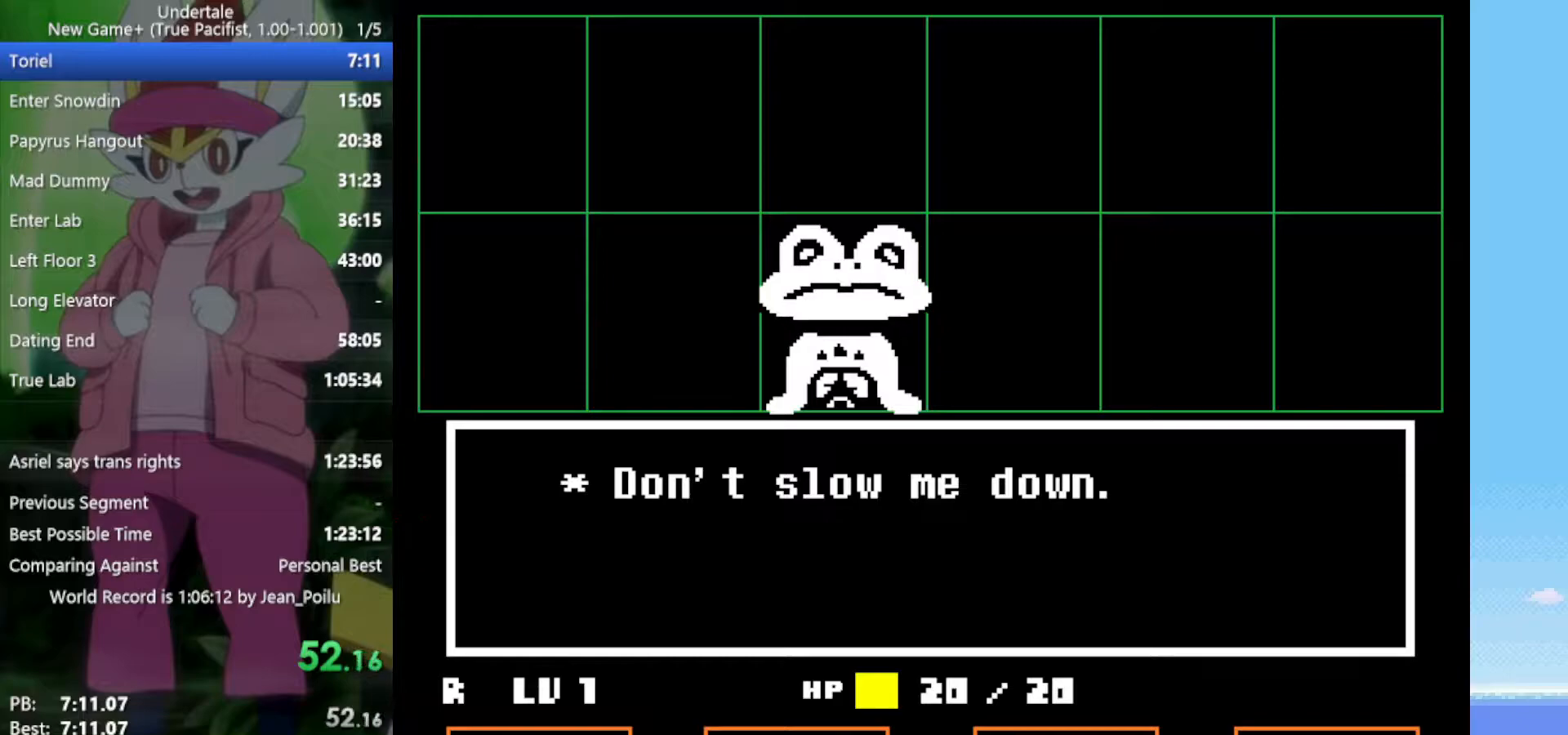
{"keys": ["right"], "events": []}
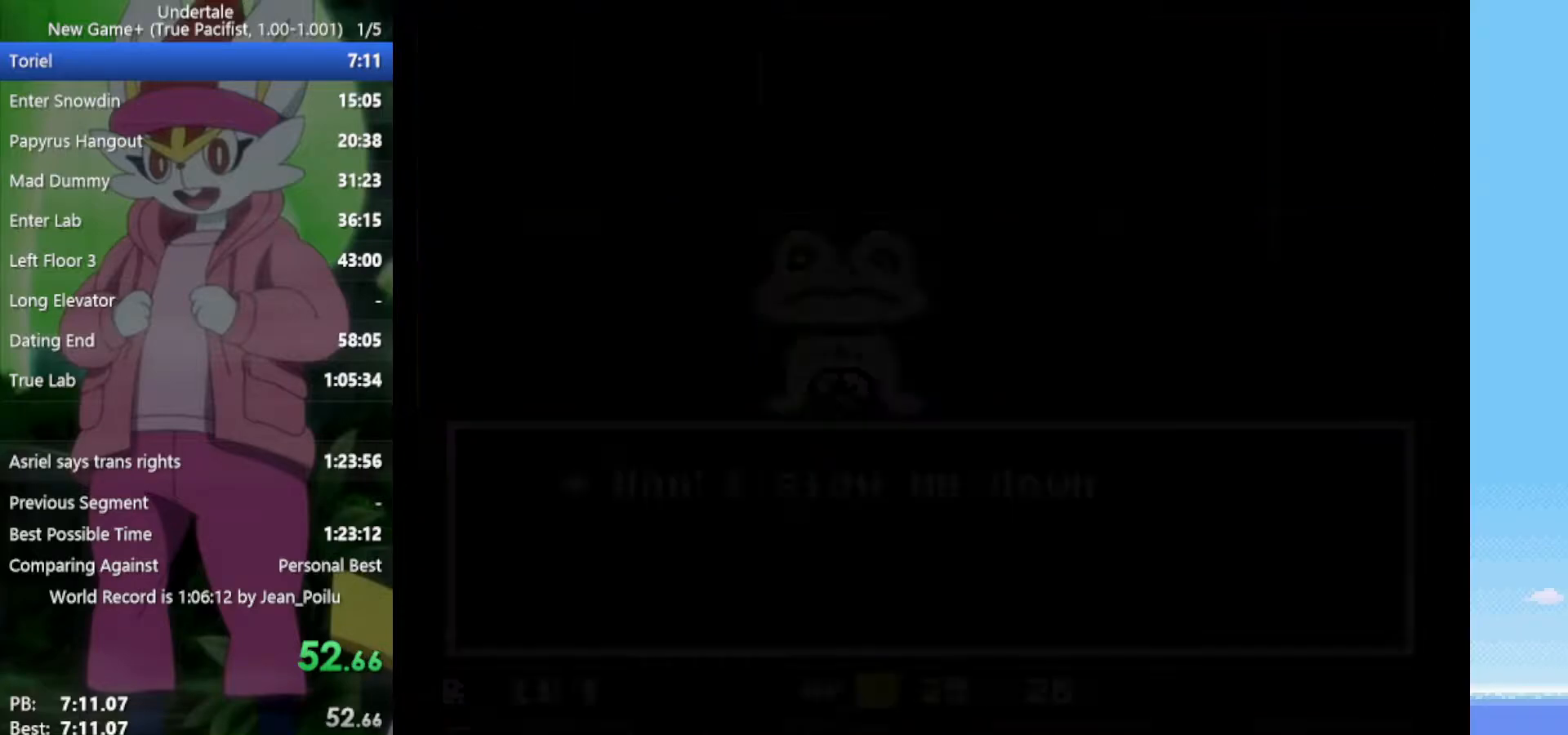
{"keys": ["right"], "events": []}
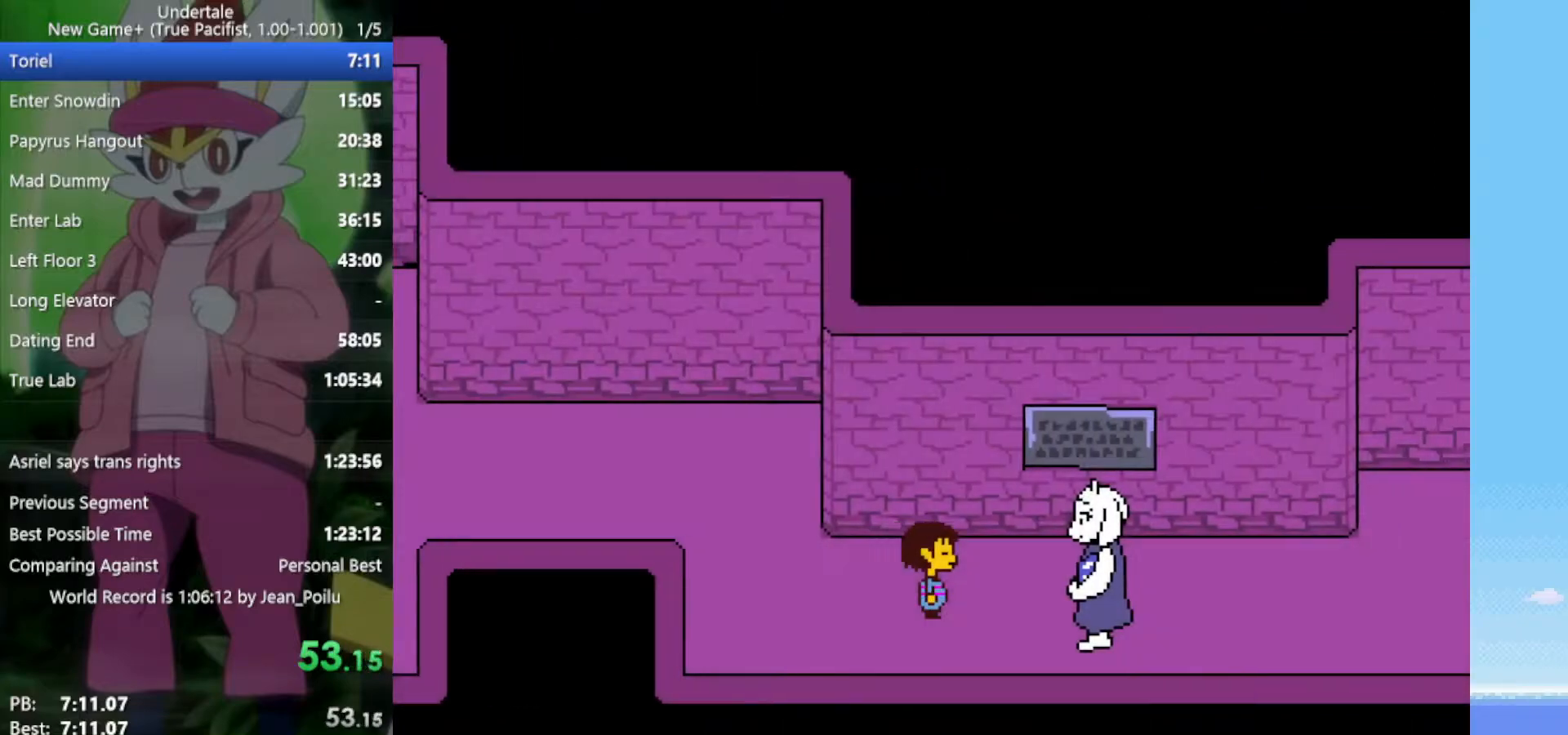
{"keys": ["right"], "events": [[100, "down", "down"], [150, "down", "up"]]}
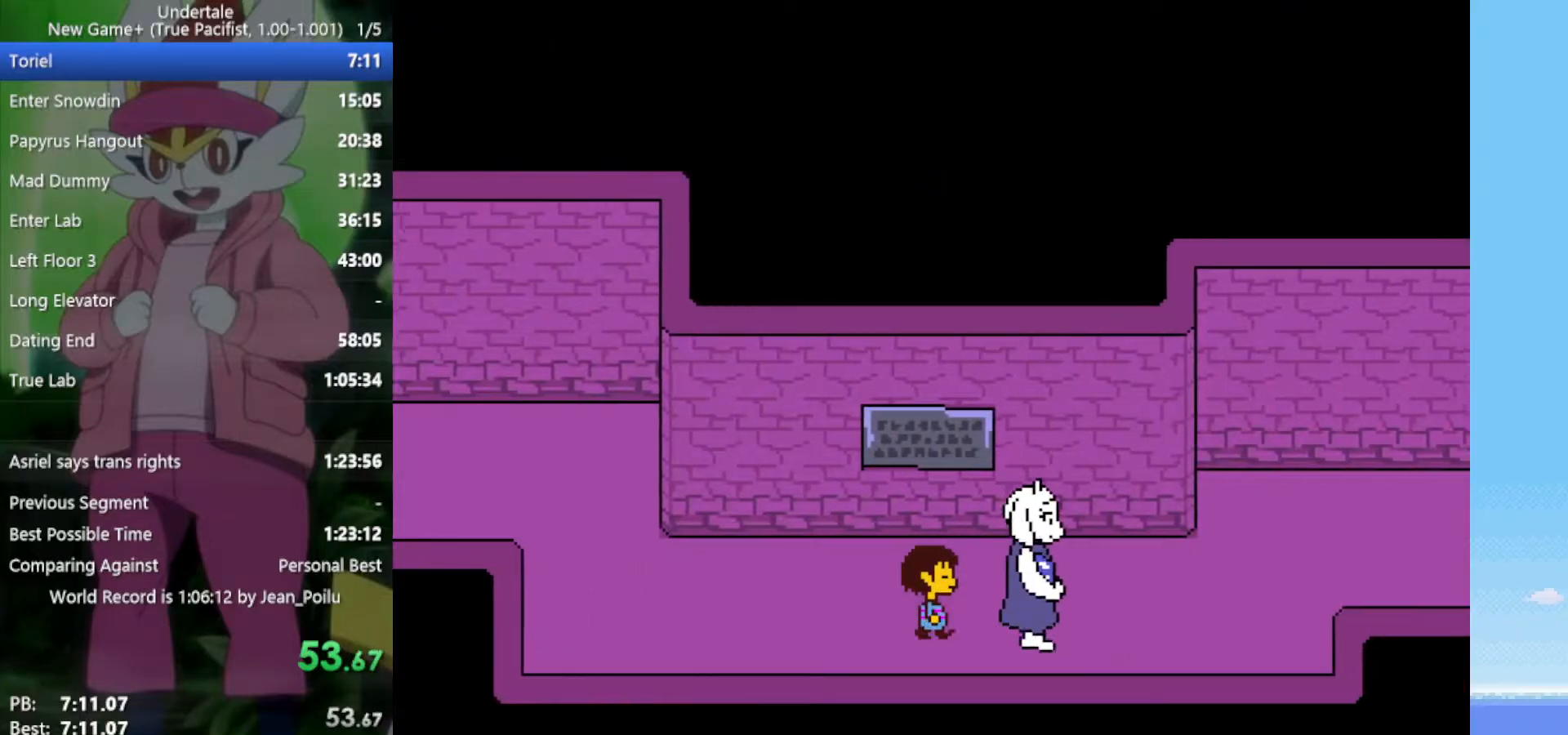
{"keys": ["right"], "events": []}
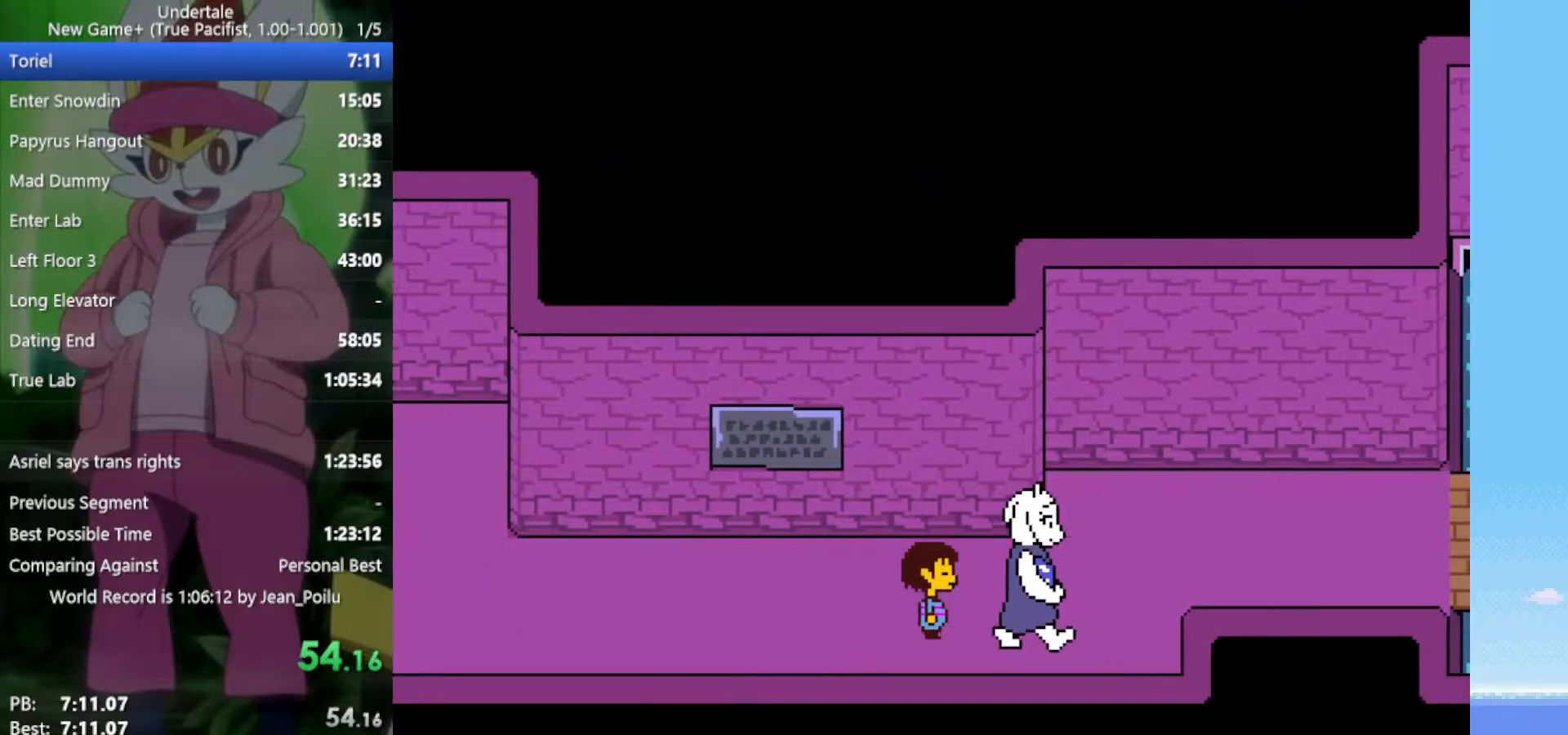
{"keys": ["right", "up"], "events": [[433, "up", "down"]]}
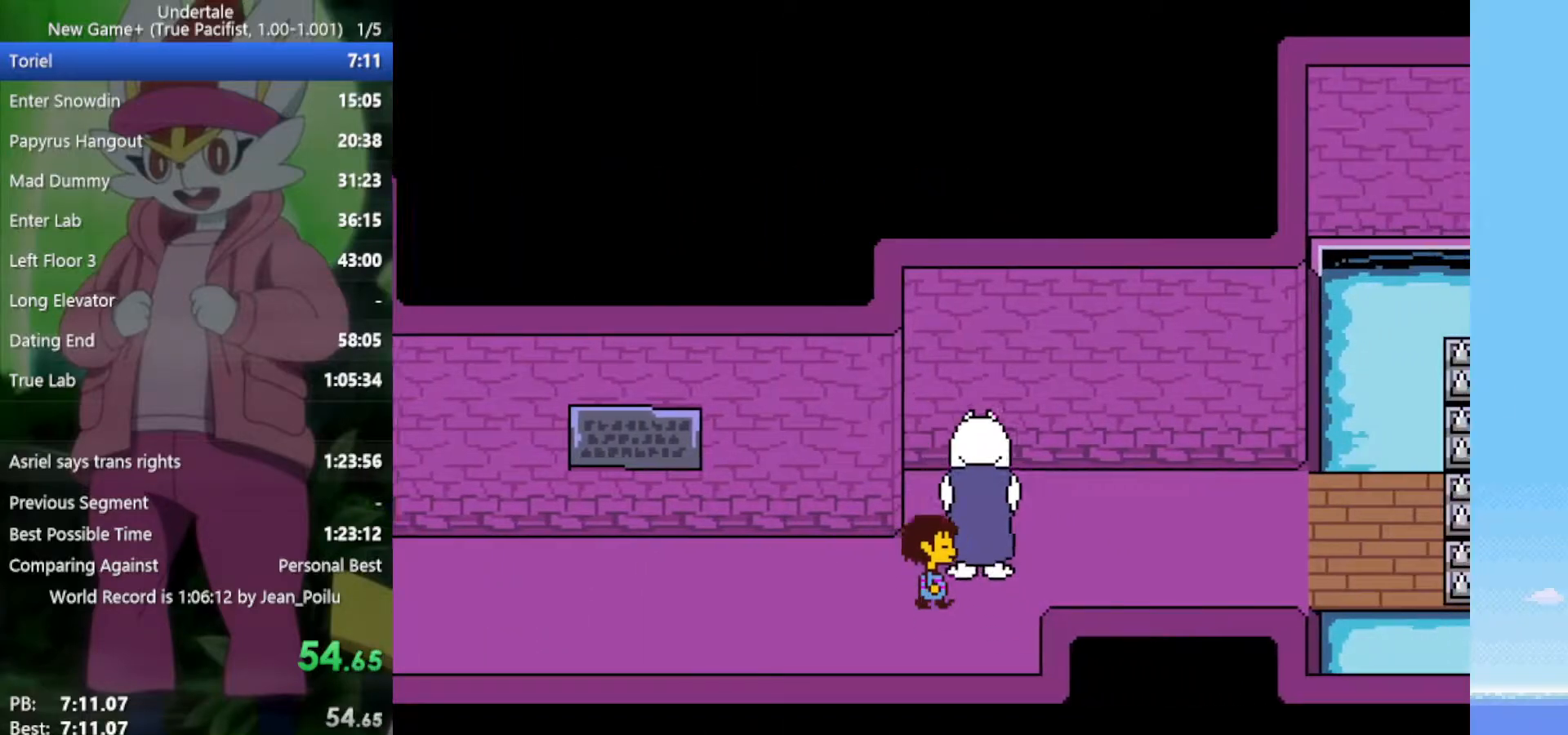
{"keys": ["right"], "events": [[250, "up", "up"]]}
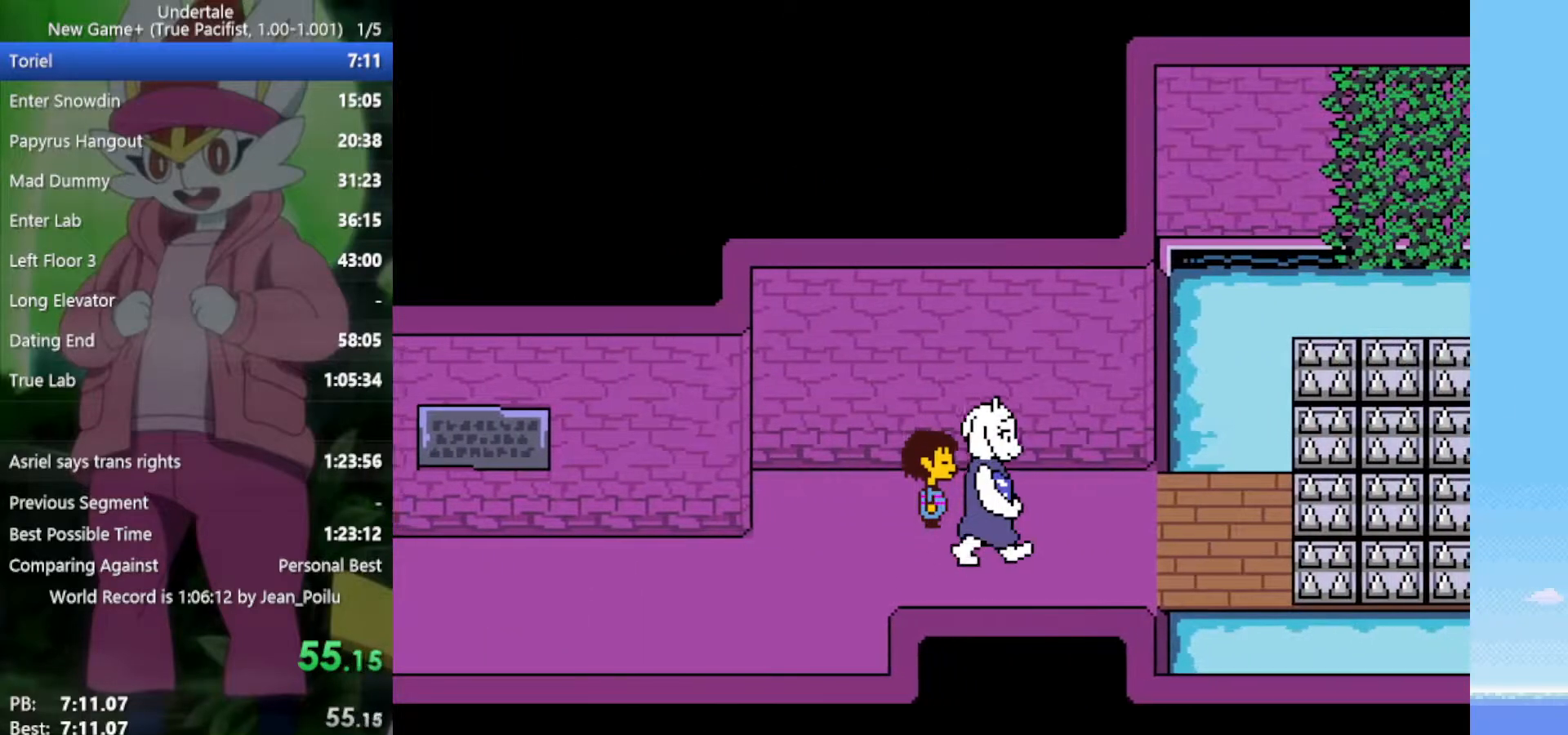
{"keys": ["right", "shift"], "events": [[67, "z", "down"], [117, "x", "down"], [167, "return", "down"], [167, "shift", "down"], [167, "z", "up"], [217, "return", "up"], [217, "shift", "up"], [217, "x", "up"], [250, "z", "down"], [300, "return", "down"], [300, "shift", "down"], [300, "x", "down"], [350, "return", "up"], [350, "shift", "up"], [350, "x", "up"], [350, "z", "up"], [400, "return", "down"], [400, "shift", "down"], [400, "x", "down"], [400, "z", "down"], [433, "return", "up"], [433, "shift", "up"], [483, "shift", "down"], [483, "x", "up"], [483, "z", "up"]]}
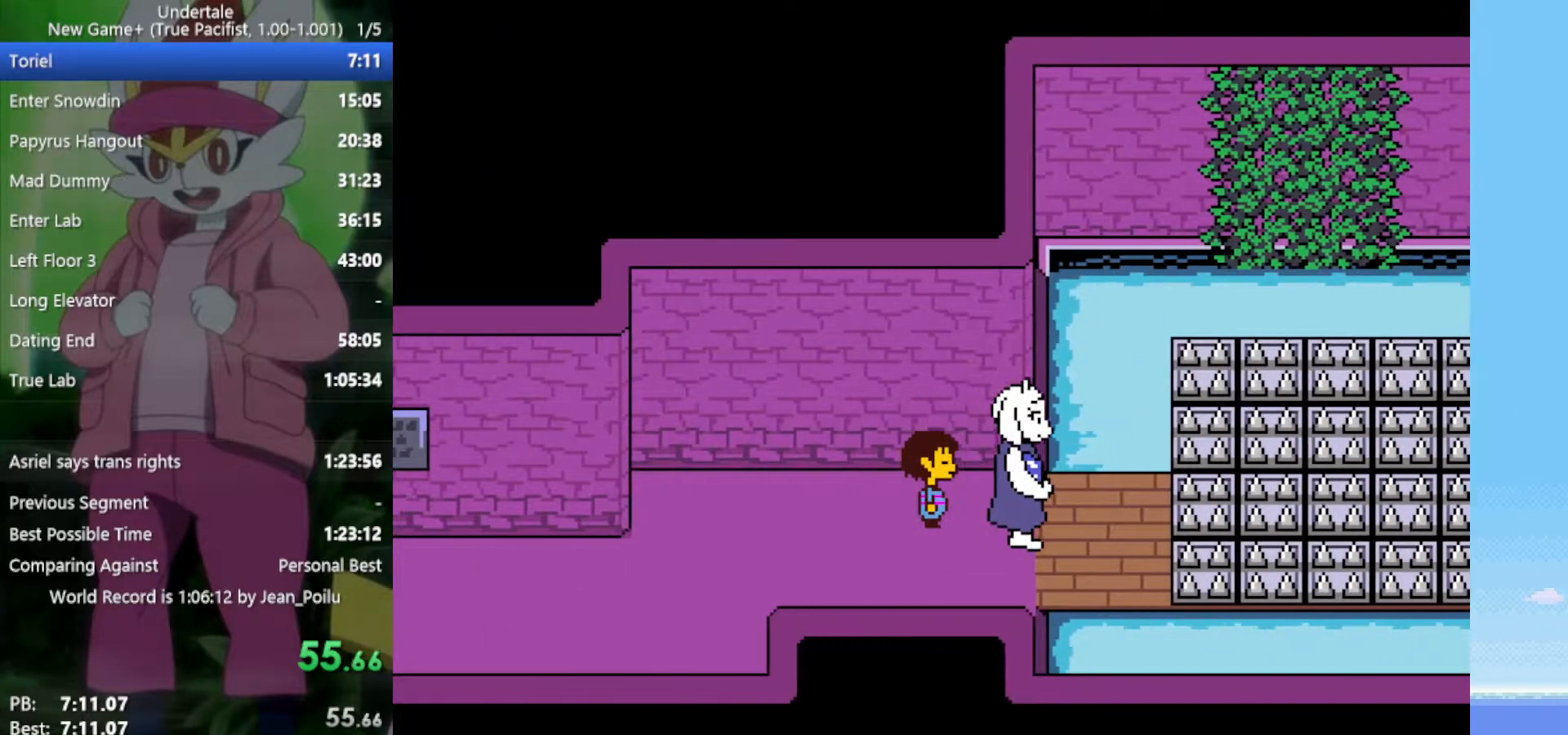
{"keys": ["return", "right", "shift", "x", "z"], "events": [[33, "shift", "up"], [83, "return", "down"], [83, "shift", "down"], [83, "x", "down"], [83, "z", "down"], [117, "return", "up"], [117, "shift", "up"], [117, "x", "up"], [117, "z", "up"], [167, "return", "down"], [167, "shift", "down"], [167, "z", "down"], [217, "return", "up"], [217, "shift", "up"], [217, "x", "down"], [267, "x", "up"], [267, "z", "up"], [300, "return", "down"], [300, "shift", "down"], [300, "x", "down"], [300, "z", "down"], [350, "return", "up"], [350, "shift", "up"], [400, "return", "down"], [400, "shift", "down"], [400, "x", "up"], [400, "z", "up"], [450, "return", "up"], [450, "shift", "up"], [450, "z", "down"], [483, "return", "down"], [483, "shift", "down"], [483, "x", "down"]]}
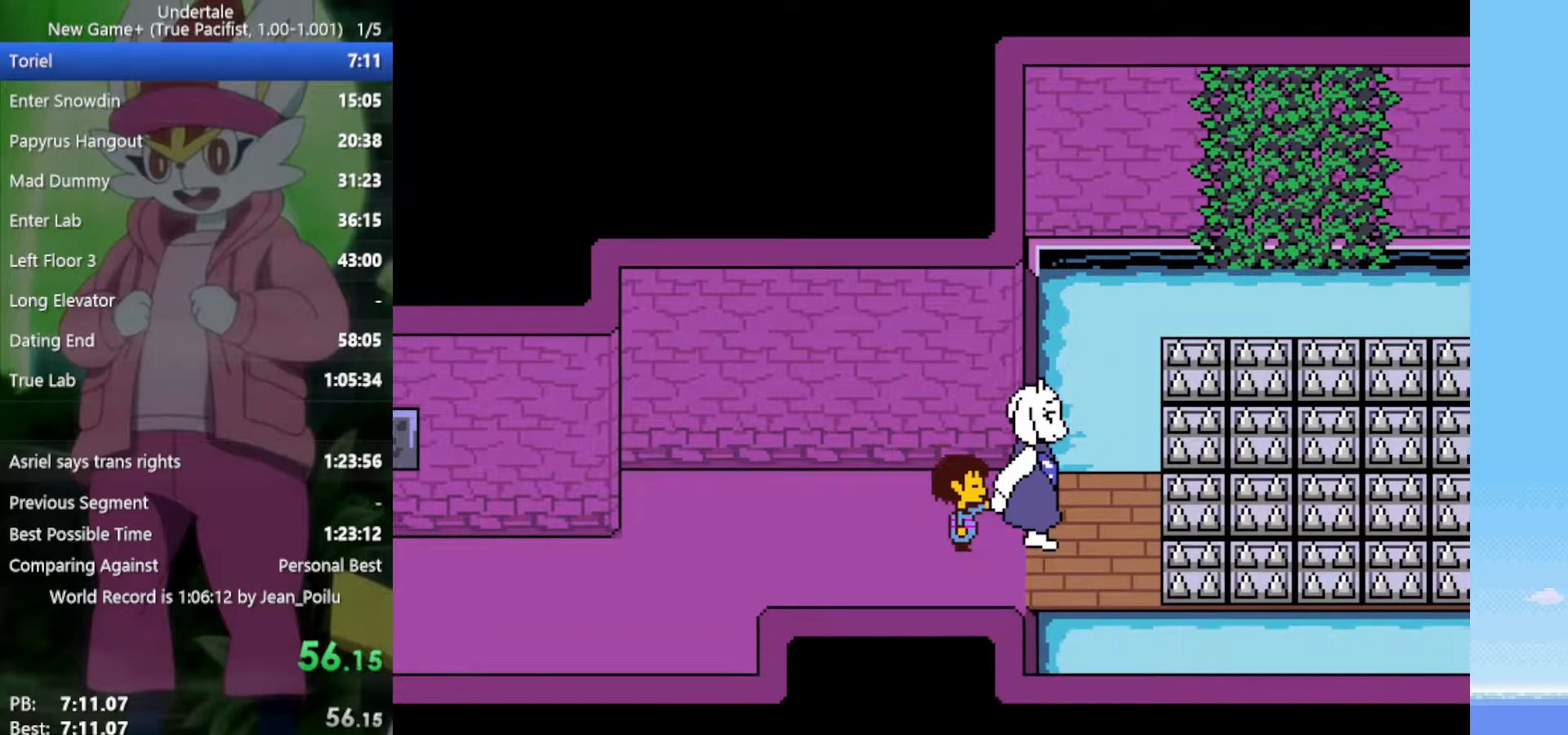
{"keys": ["right"], "events": [[33, "return", "up"], [33, "shift", "up"], [33, "z", "up"], [83, "return", "down"], [83, "shift", "down"], [83, "x", "up"], [133, "return", "up"], [133, "shift", "up"], [167, "x", "down"], [167, "z", "down"], [217, "return", "down"], [217, "shift", "down"], [217, "z", "up"], [267, "return", "up"], [267, "shift", "up"], [267, "x", "up"], [317, "return", "down"], [317, "shift", "down"], [317, "z", "down"], [350, "return", "up"], [350, "x", "down"], [400, "z", "up"], [450, "x", "up"], [500, "shift", "up"]]}
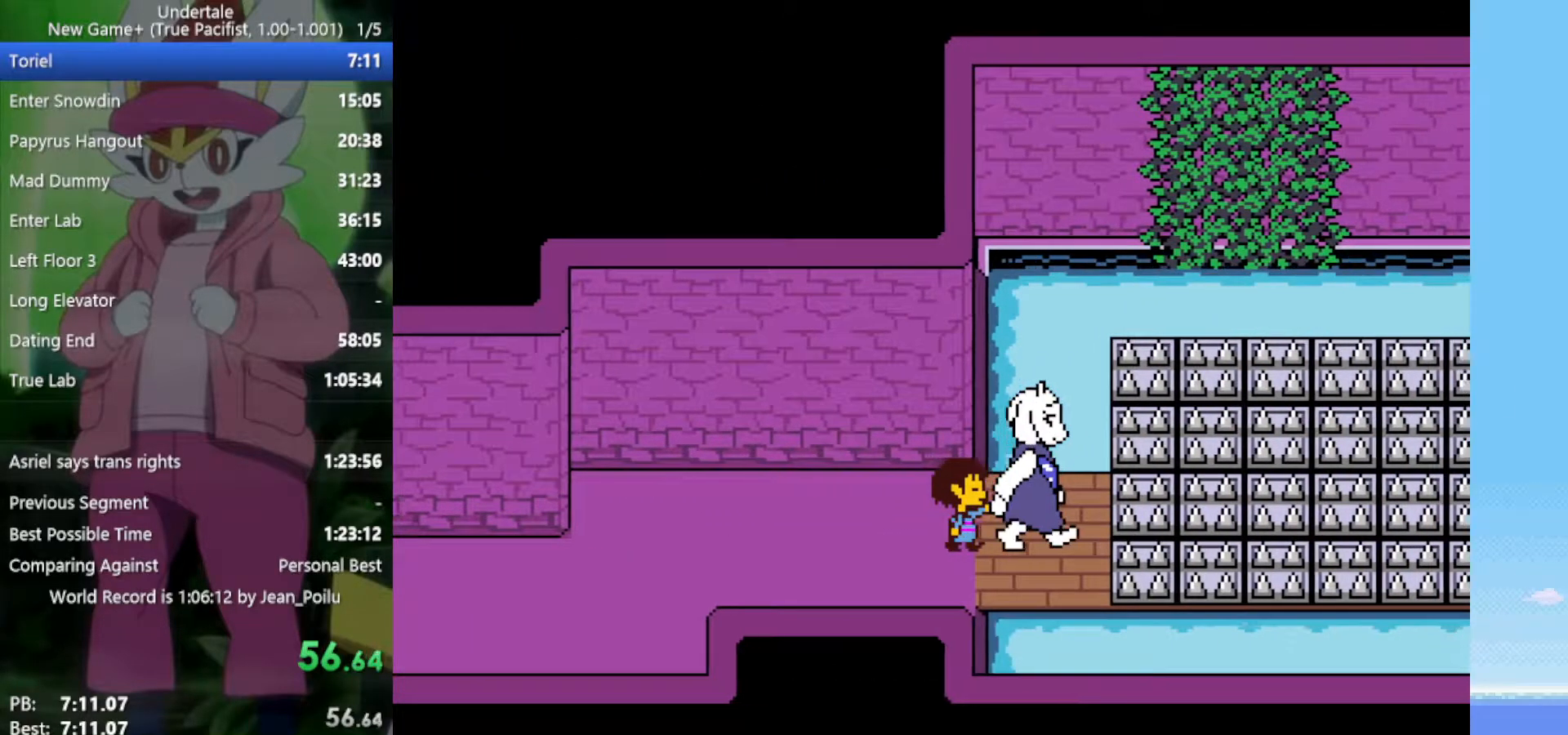
{"keys": ["right"], "events": []}
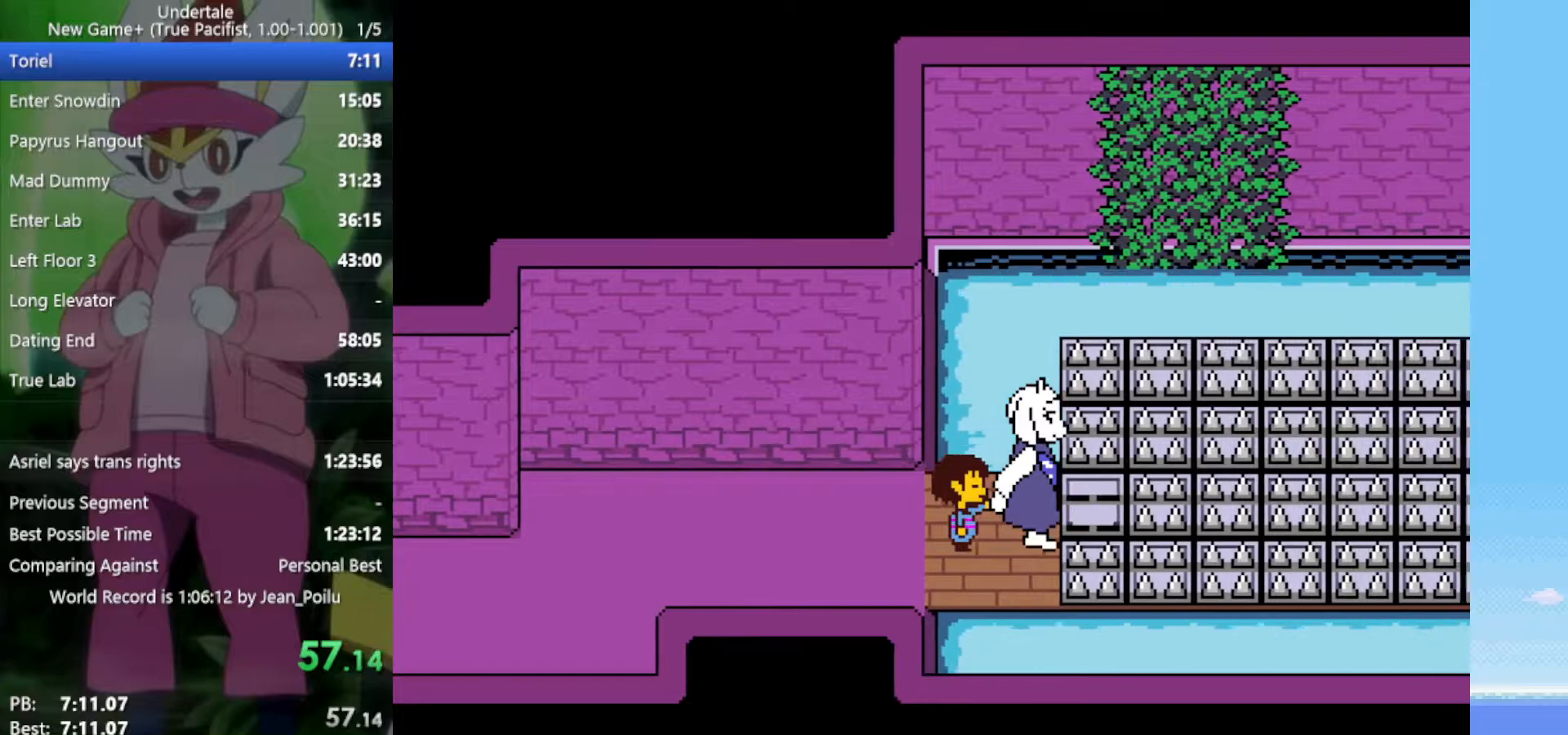
{"keys": ["right"], "events": []}
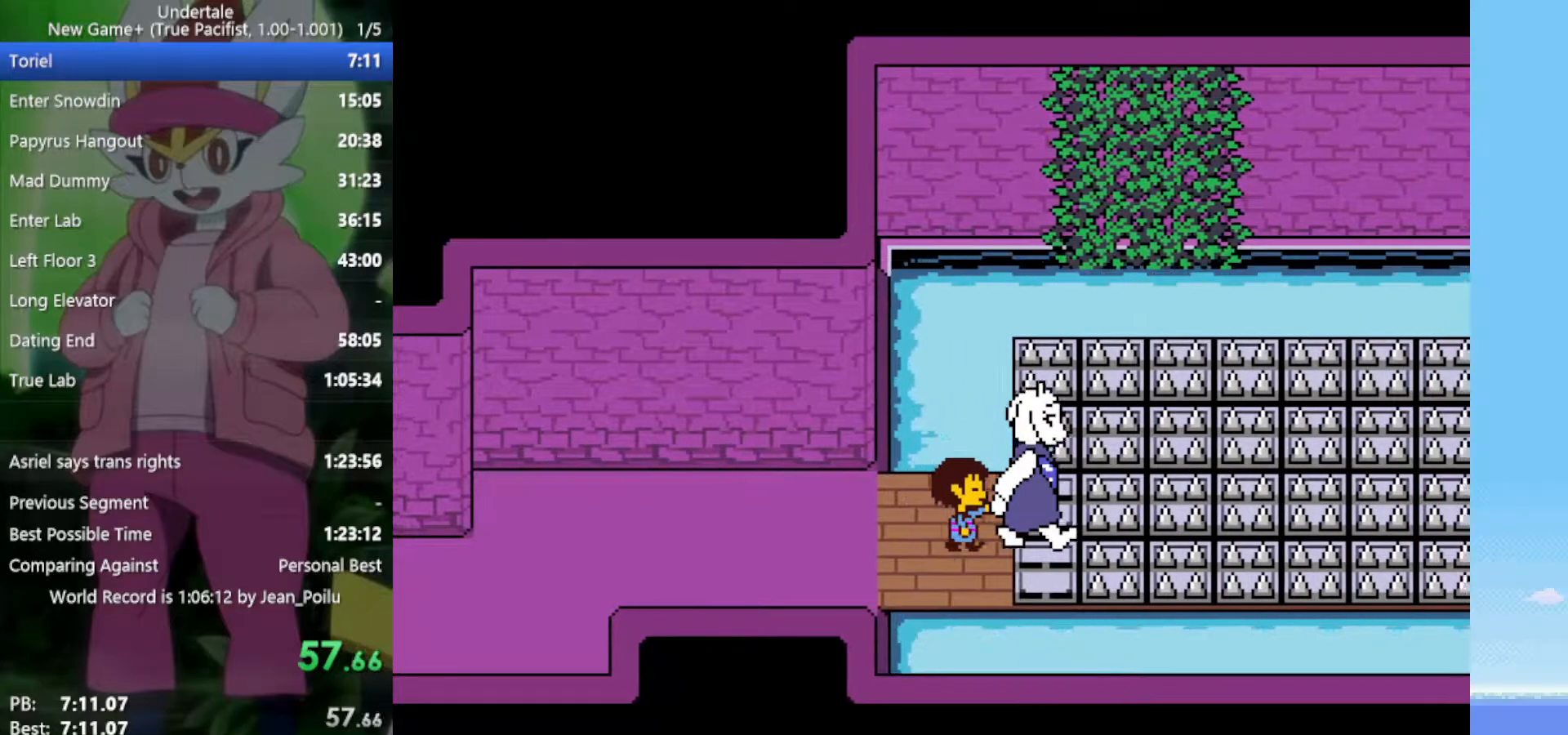
{"keys": ["right"], "events": []}
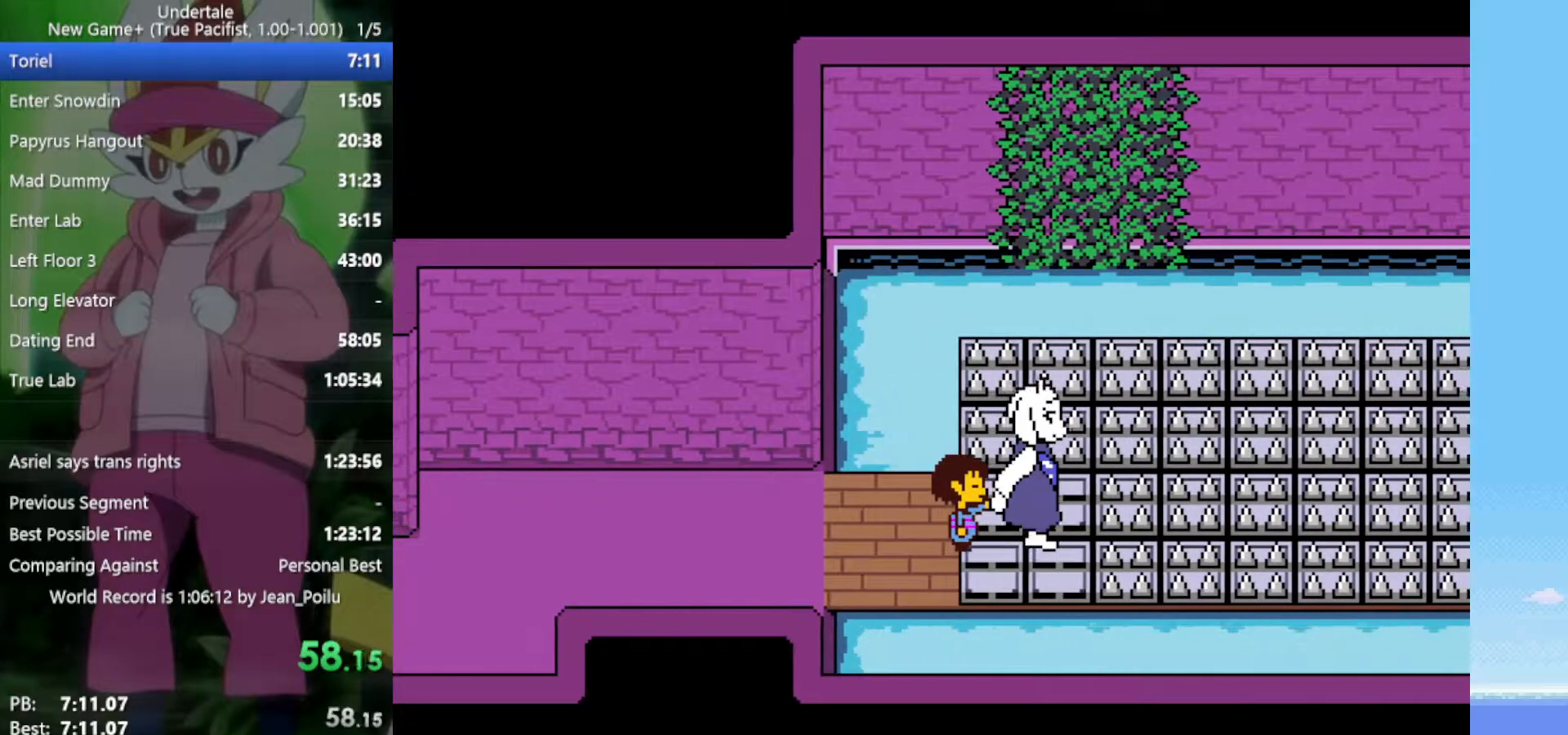
{"keys": ["right"], "events": []}
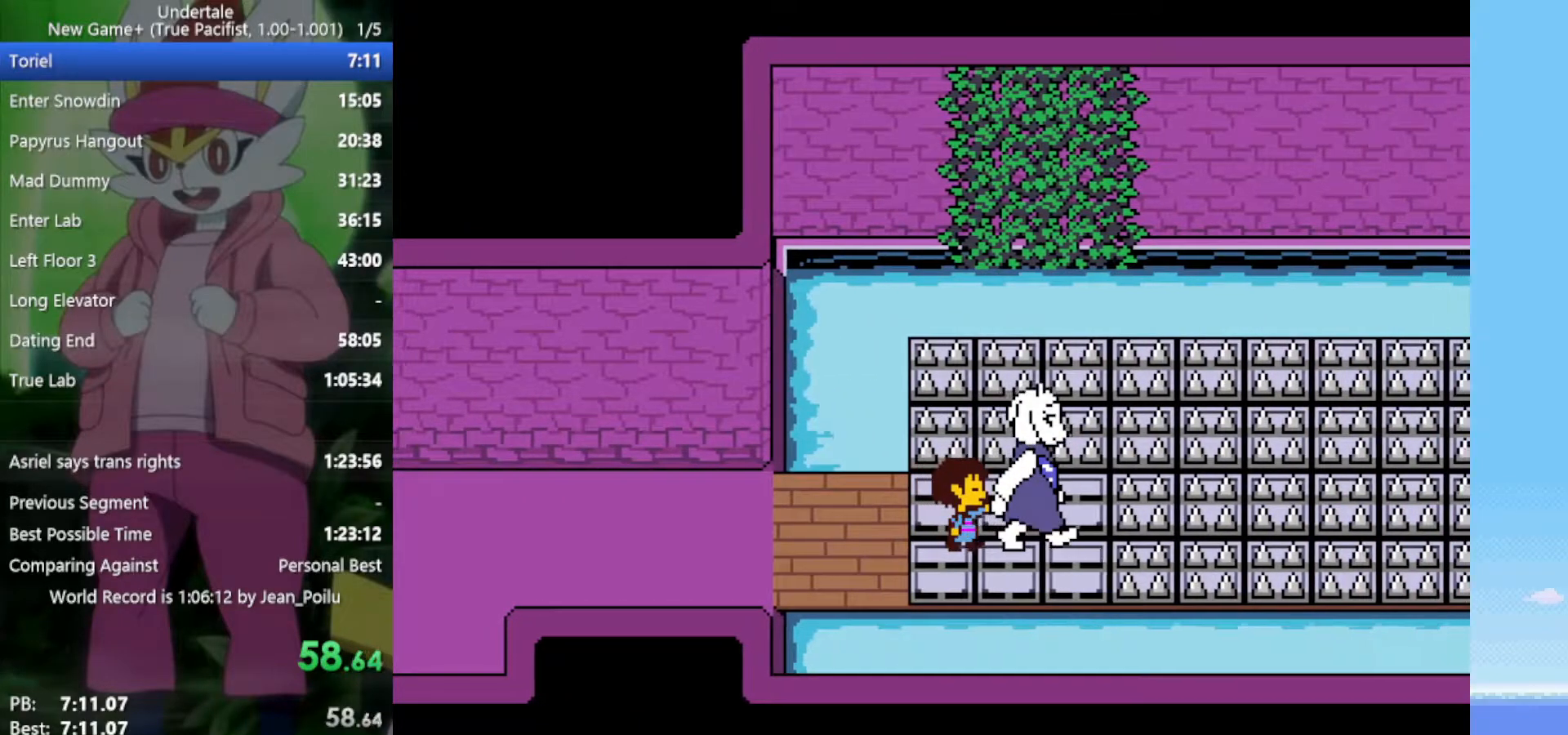
{"keys": ["right"], "events": []}
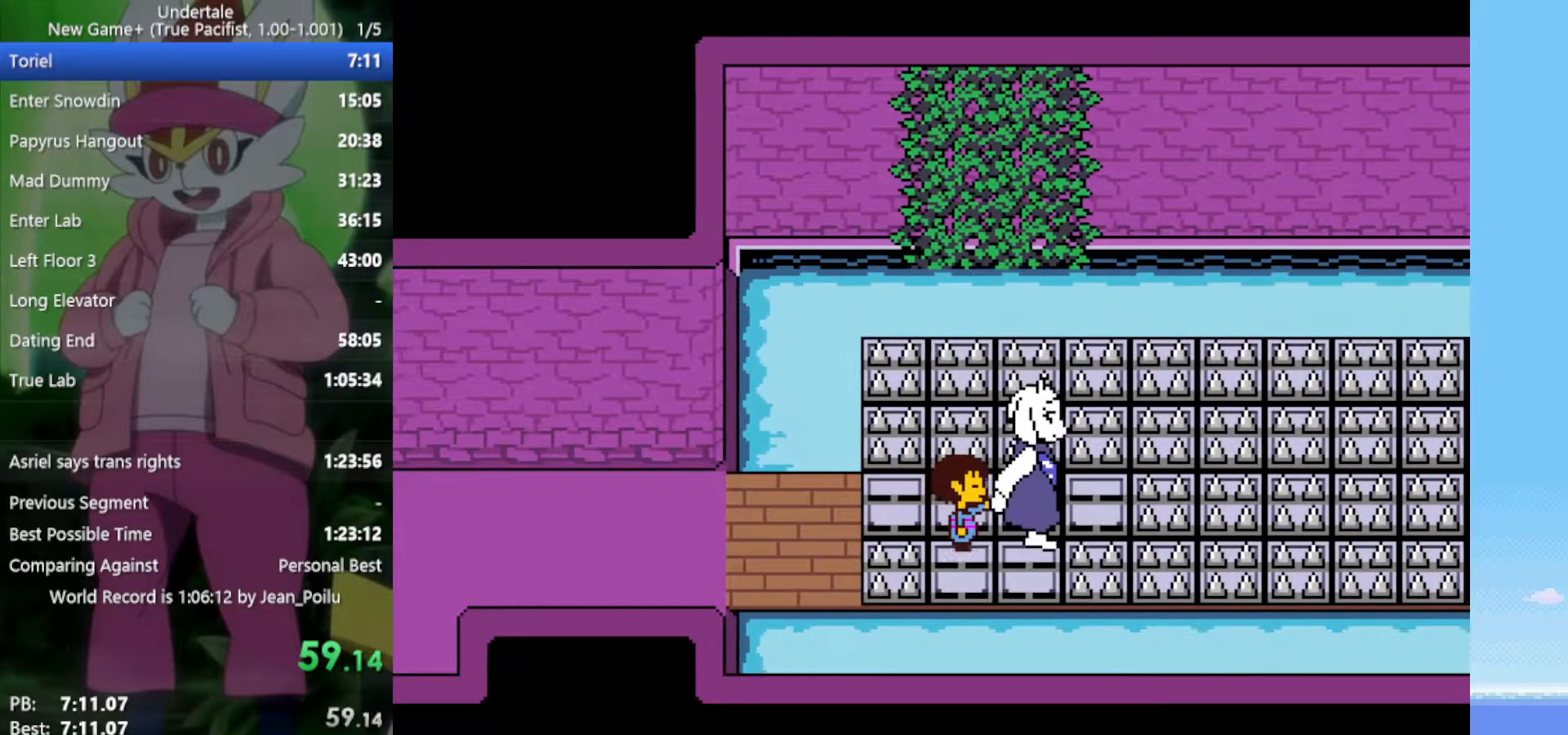
{"keys": ["right"], "events": []}